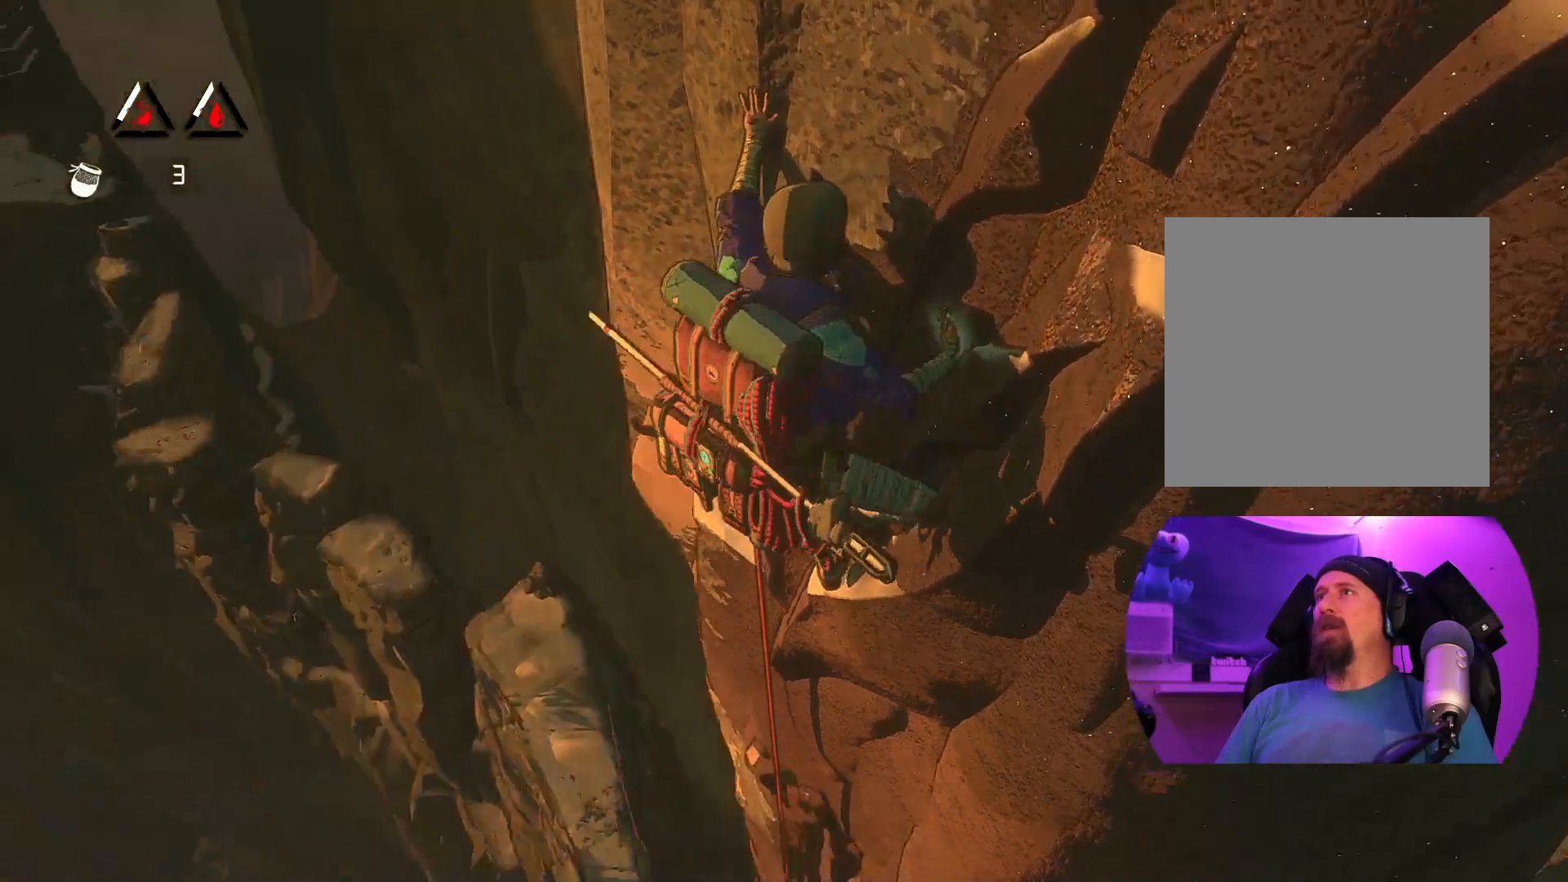
Gameplay with a controller (Xbox layout); each line is a JSON object with the inputs held at the frame after it. "events" lists button and stick changes between this image and that frame as [ms after this image, input, new state], when the widget could be followed in between.
{"buttons": [], "left_stick": "center", "right_stick": "up-right", "events": [[67, "right_stick", "up-right"]]}
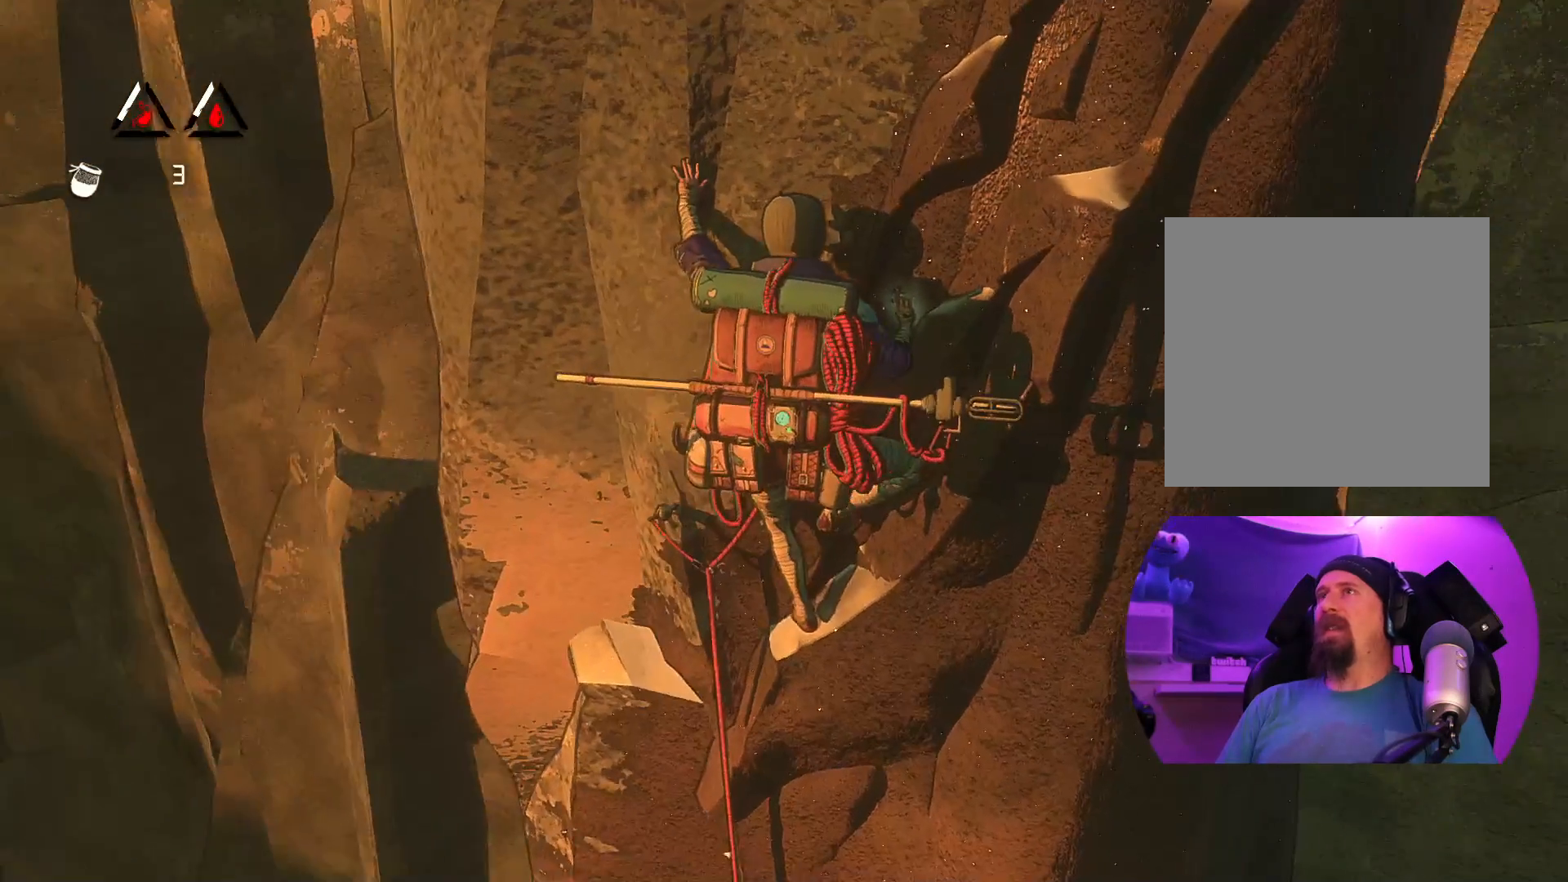
{"buttons": [], "left_stick": "center", "right_stick": "center", "events": [[67, "right_stick", "center"]]}
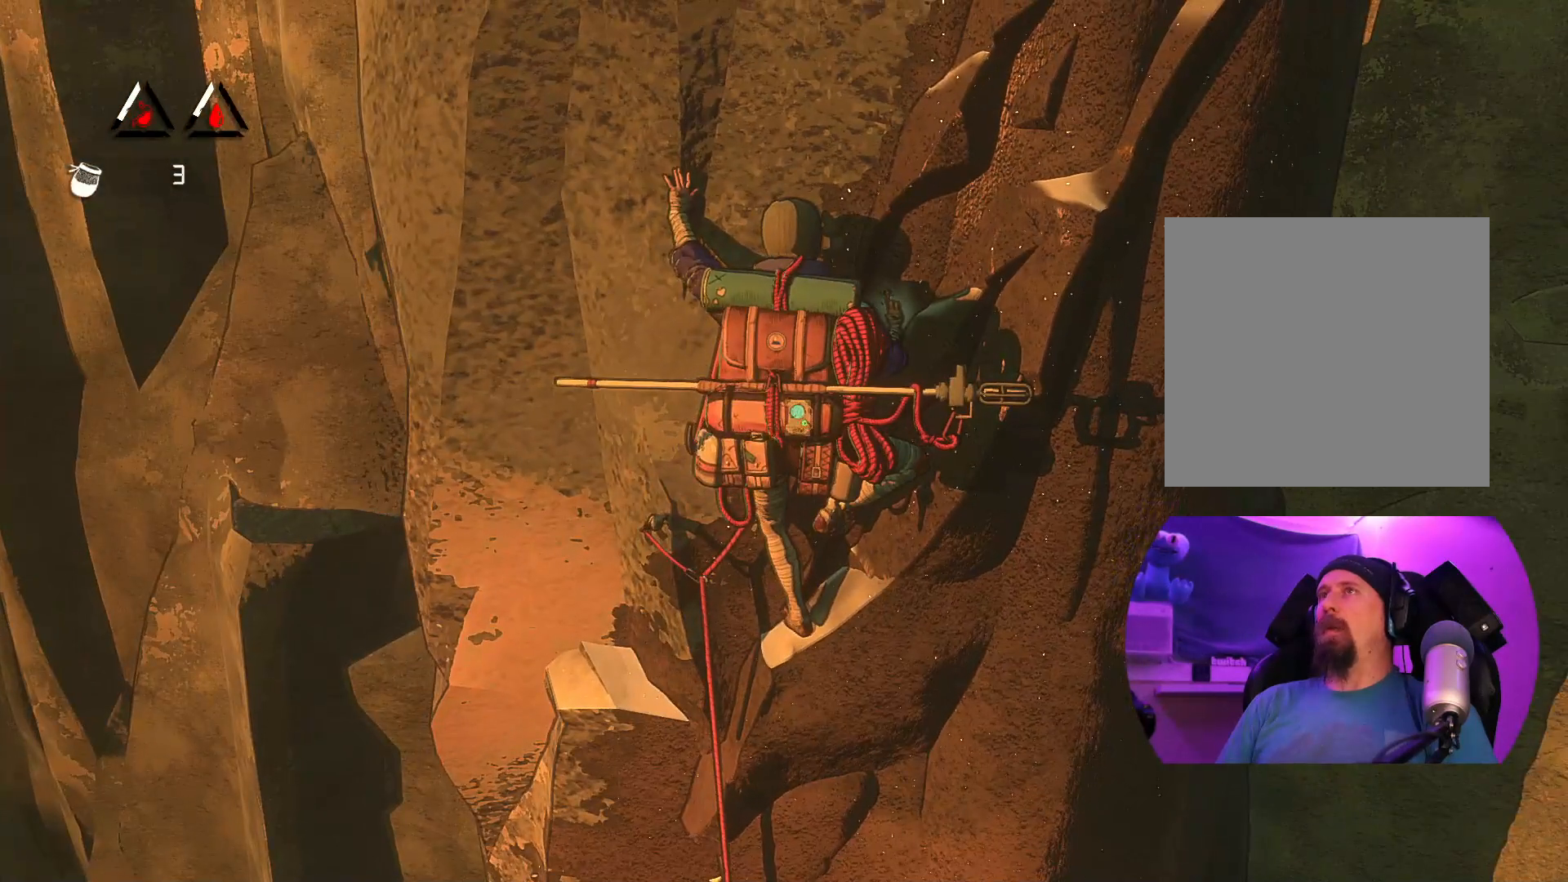
{"buttons": [], "left_stick": "center", "right_stick": "down", "events": [[117, "right_stick", "up-right"], [333, "right_stick", "center"], [450, "right_stick", "down"]]}
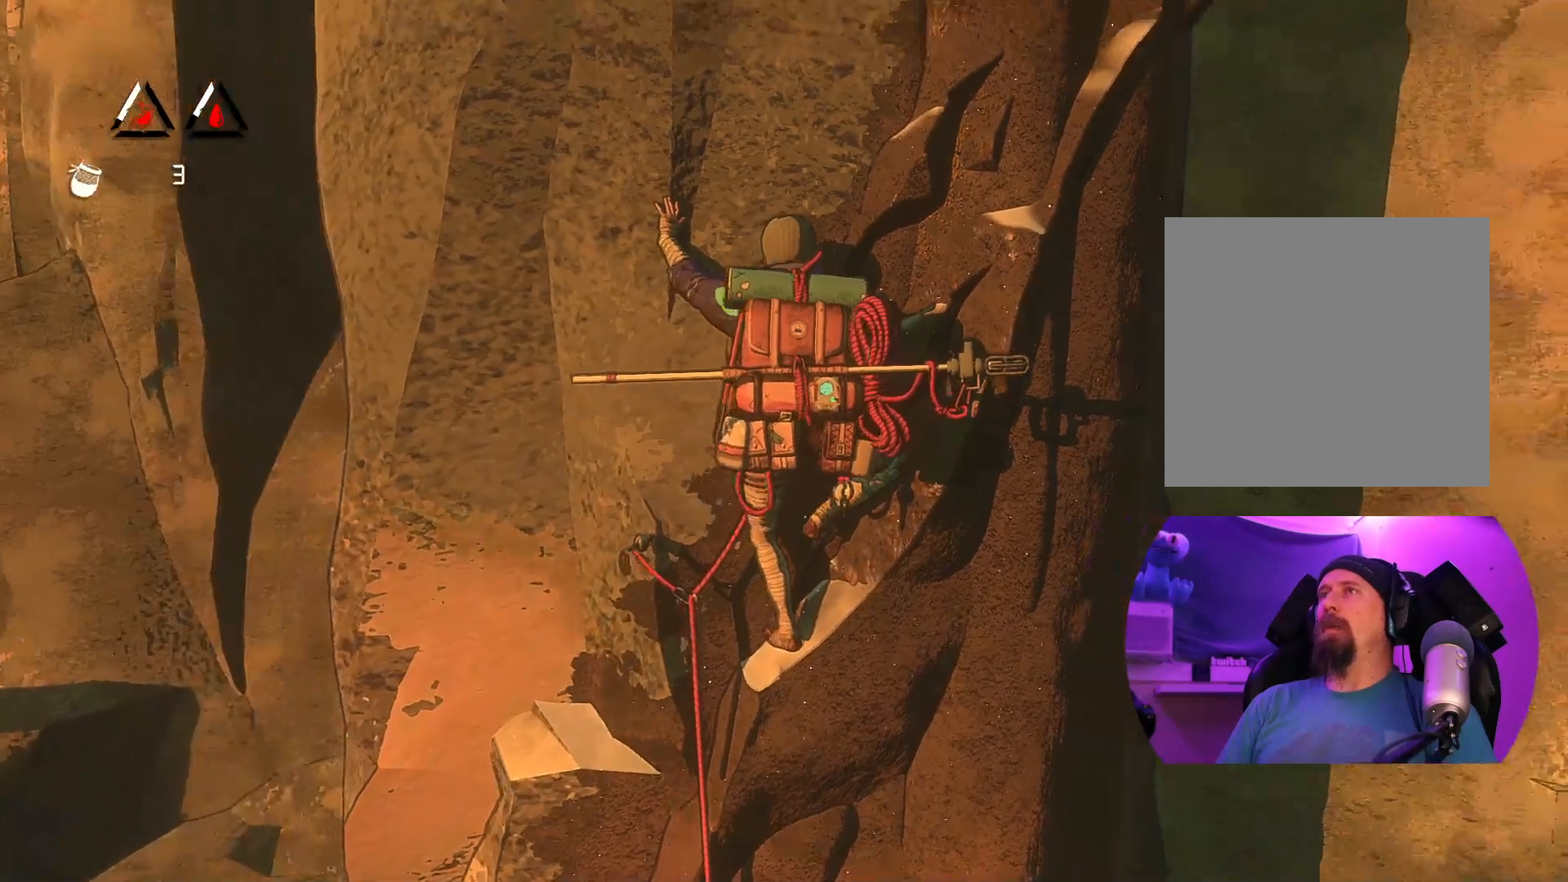
{"buttons": ["R1"], "left_stick": "center", "right_stick": "center", "events": [[200, "right_stick", "center"], [383, "R1", "down"]]}
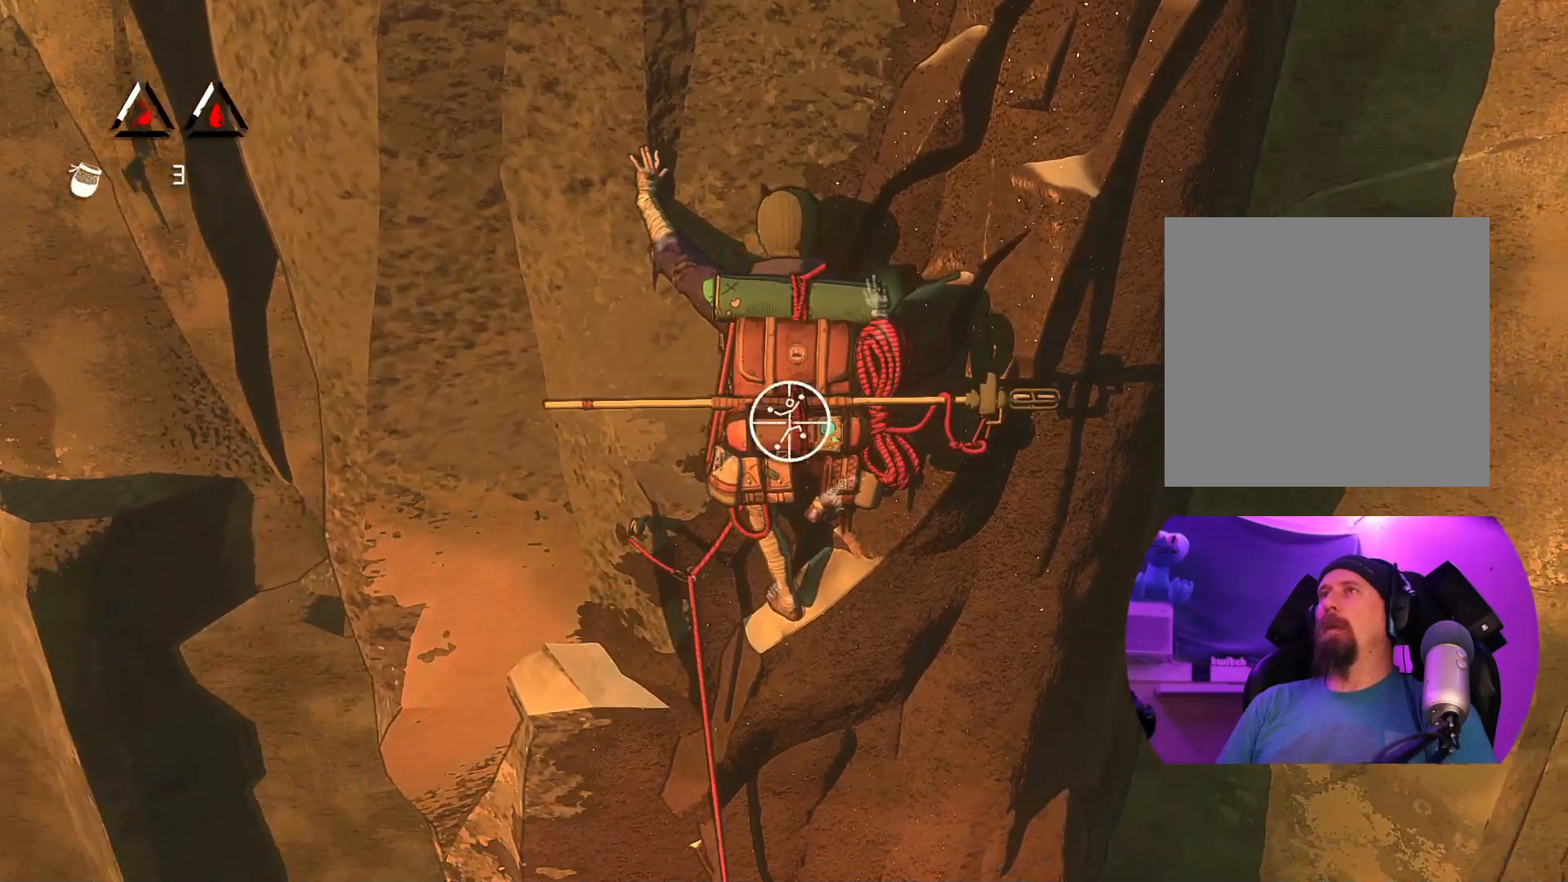
{"buttons": ["R1"], "left_stick": "up", "right_stick": "center", "events": [[133, "left_stick", "up-left"], [400, "left_stick", "up"]]}
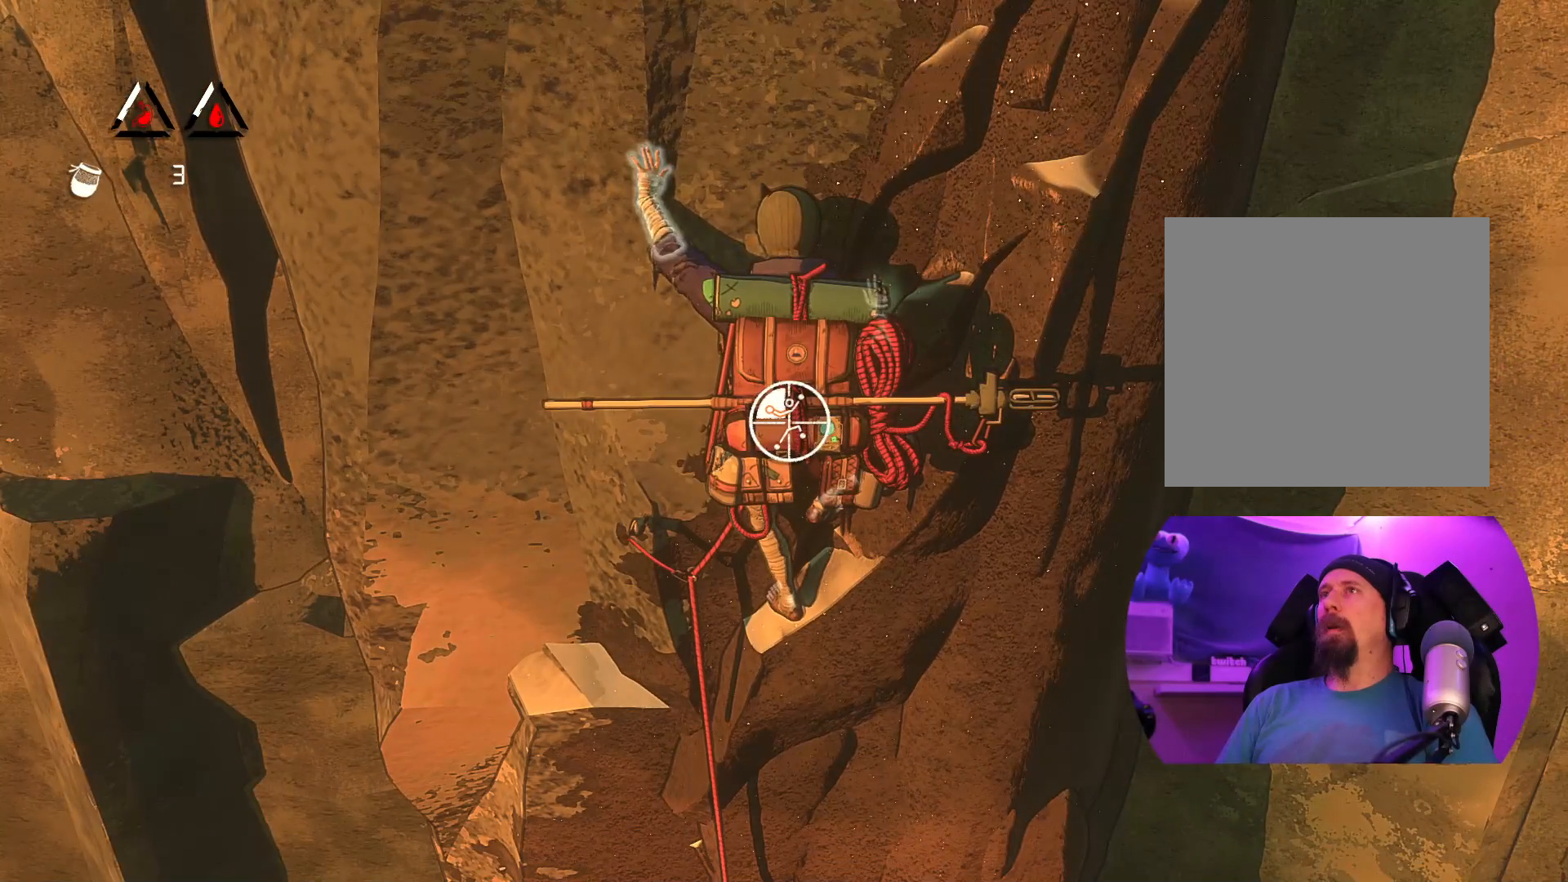
{"buttons": [], "left_stick": "center", "right_stick": "center", "events": [[50, "R1", "up"], [167, "left_stick", "up-right"], [283, "left_stick", "down-right"], [467, "left_stick", "center"]]}
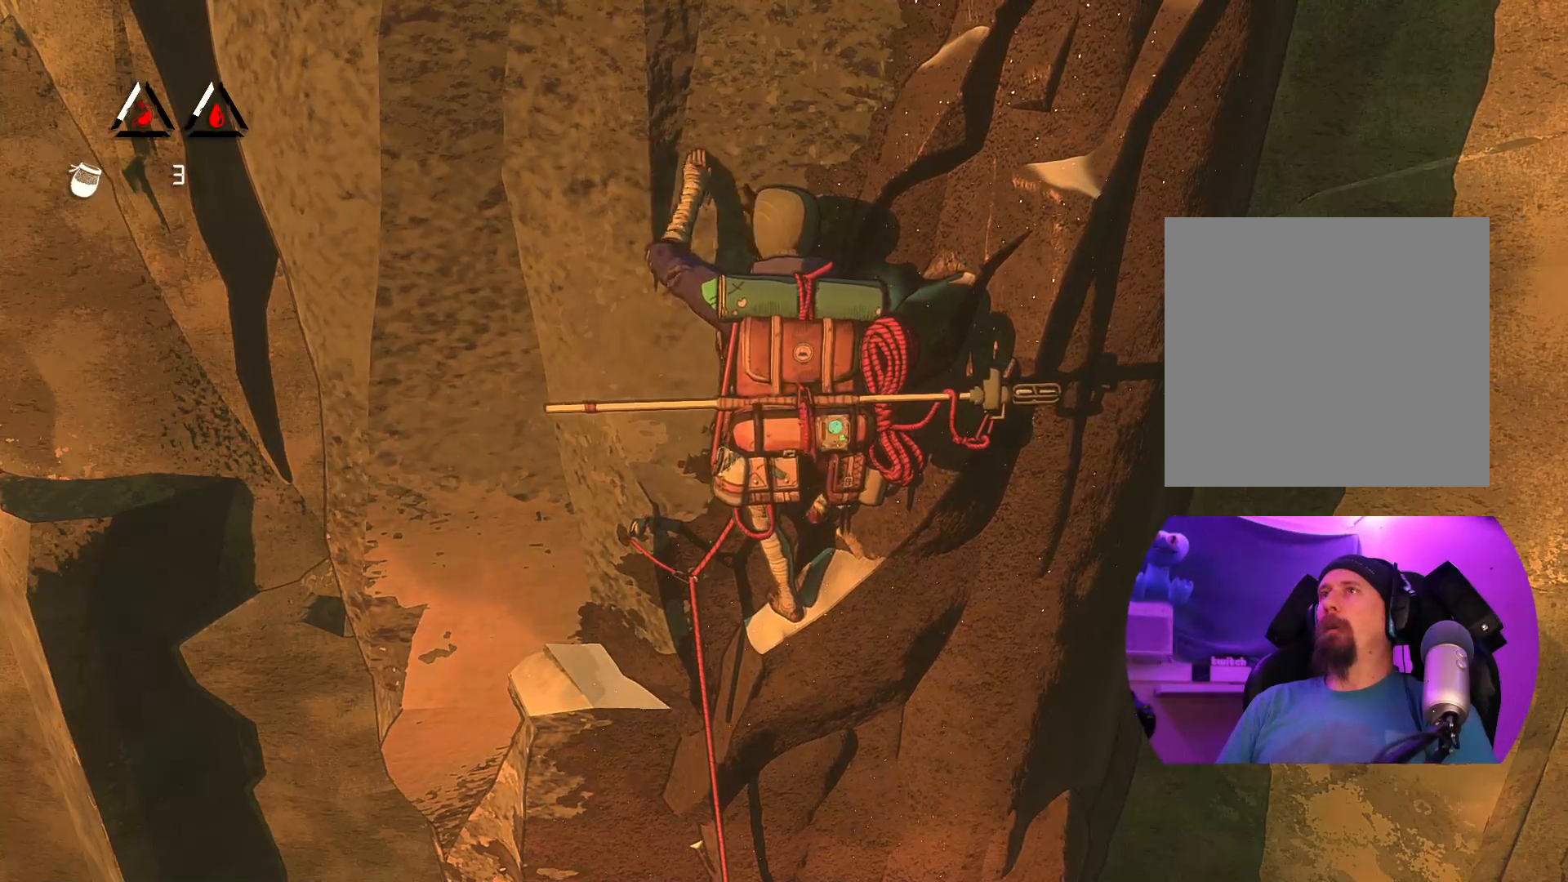
{"buttons": ["R1"], "left_stick": "center", "right_stick": "center", "events": [[250, "R1", "down"]]}
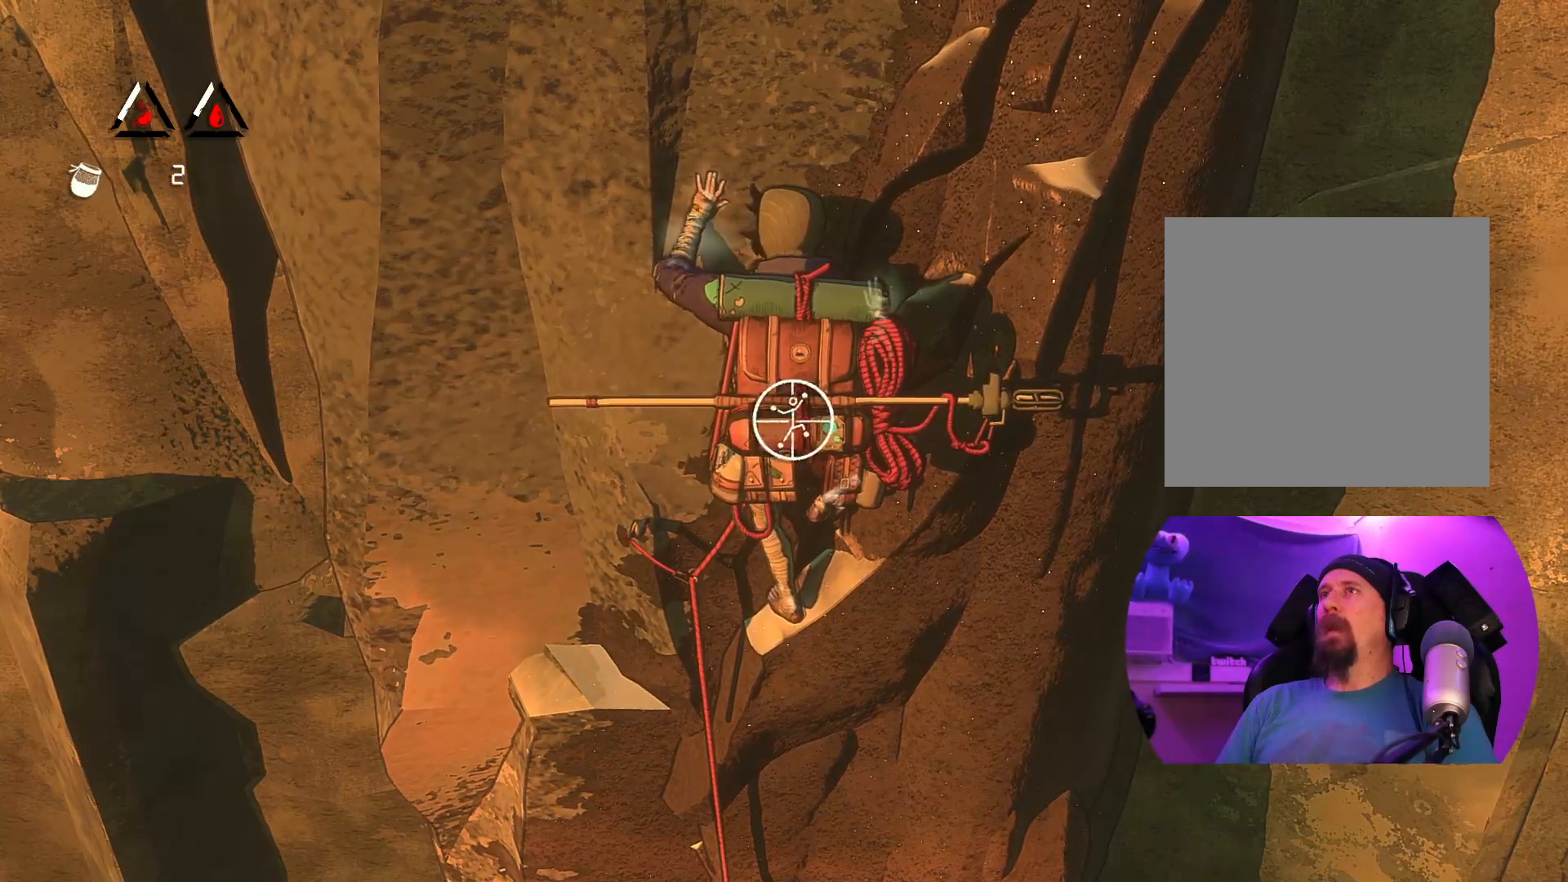
{"buttons": [], "left_stick": "center", "right_stick": "up-right", "events": [[250, "R1", "up"], [400, "right_stick", "up"], [467, "right_stick", "up-right"]]}
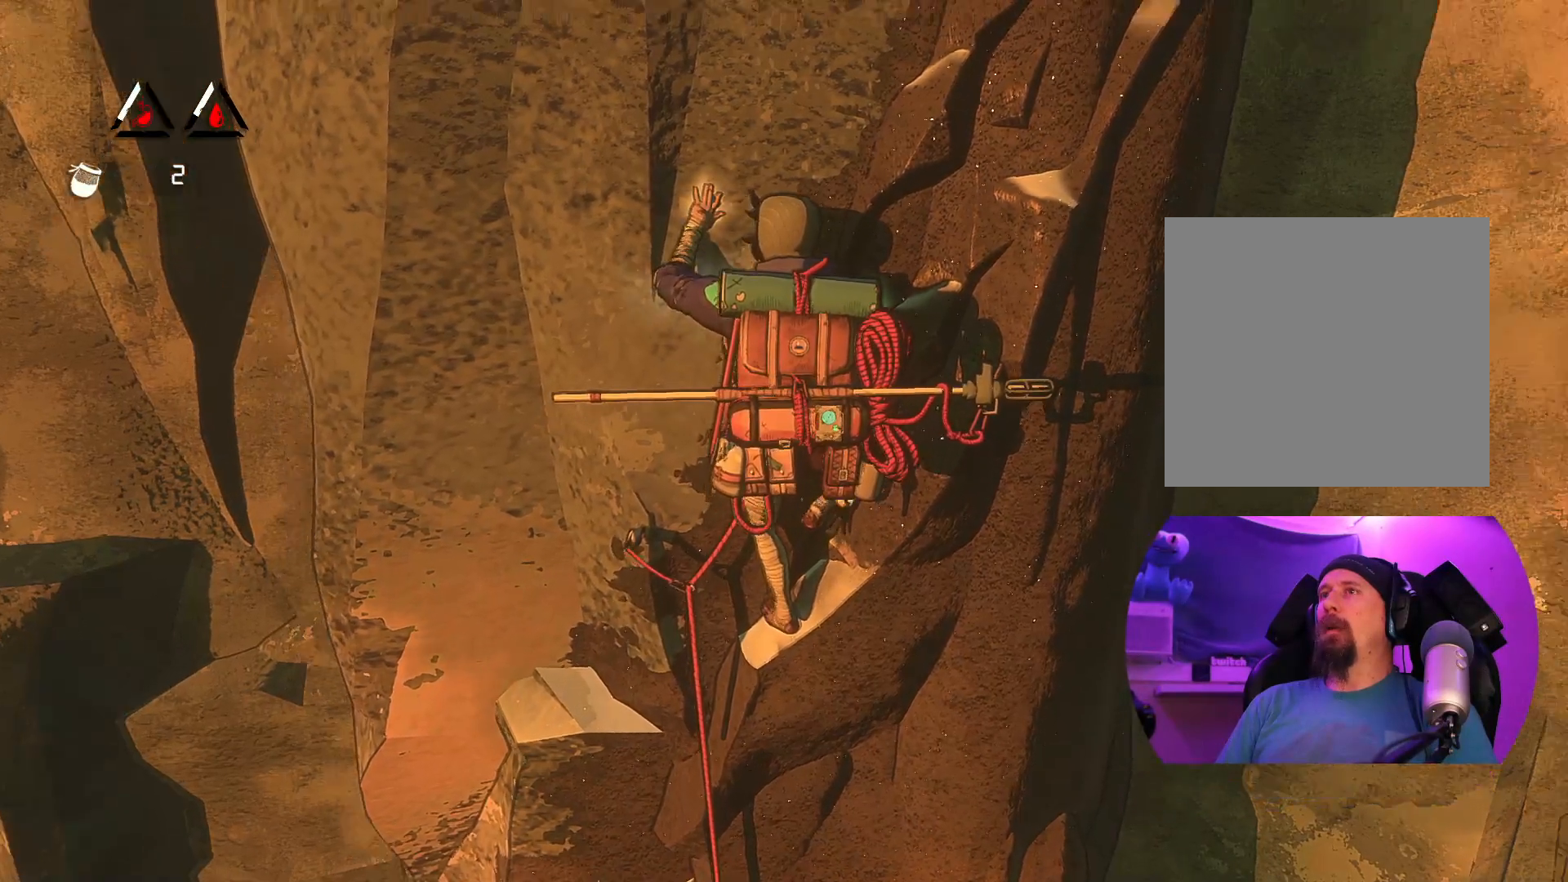
{"buttons": [], "left_stick": "center", "right_stick": "down", "events": [[217, "right_stick", "right"], [450, "right_stick", "down"]]}
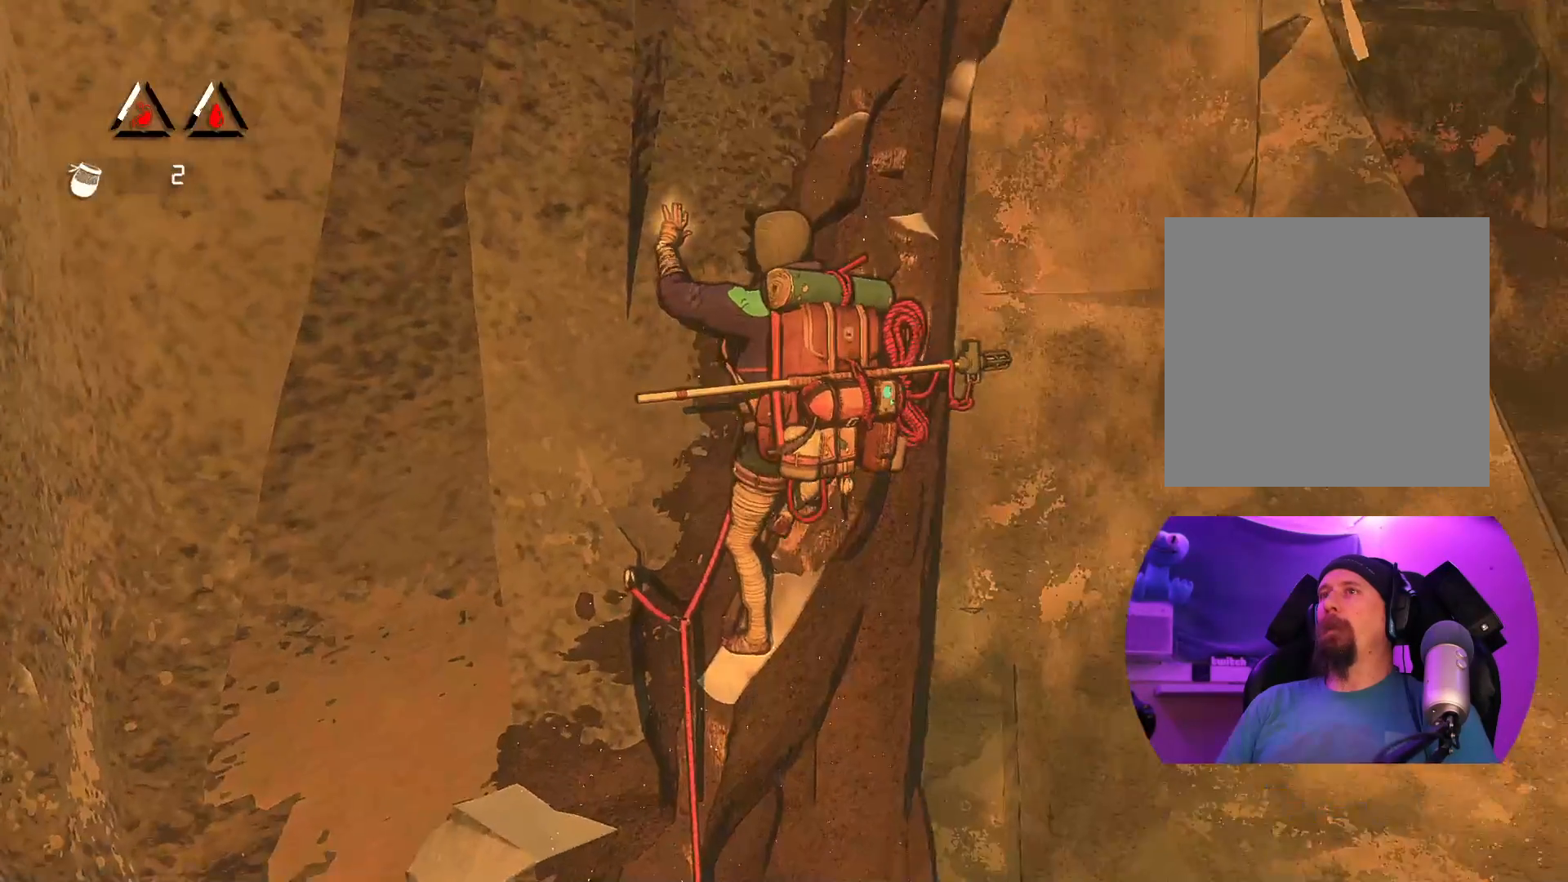
{"buttons": ["R1"], "left_stick": "center", "right_stick": "center", "events": [[100, "right_stick", "center"], [250, "R1", "down"]]}
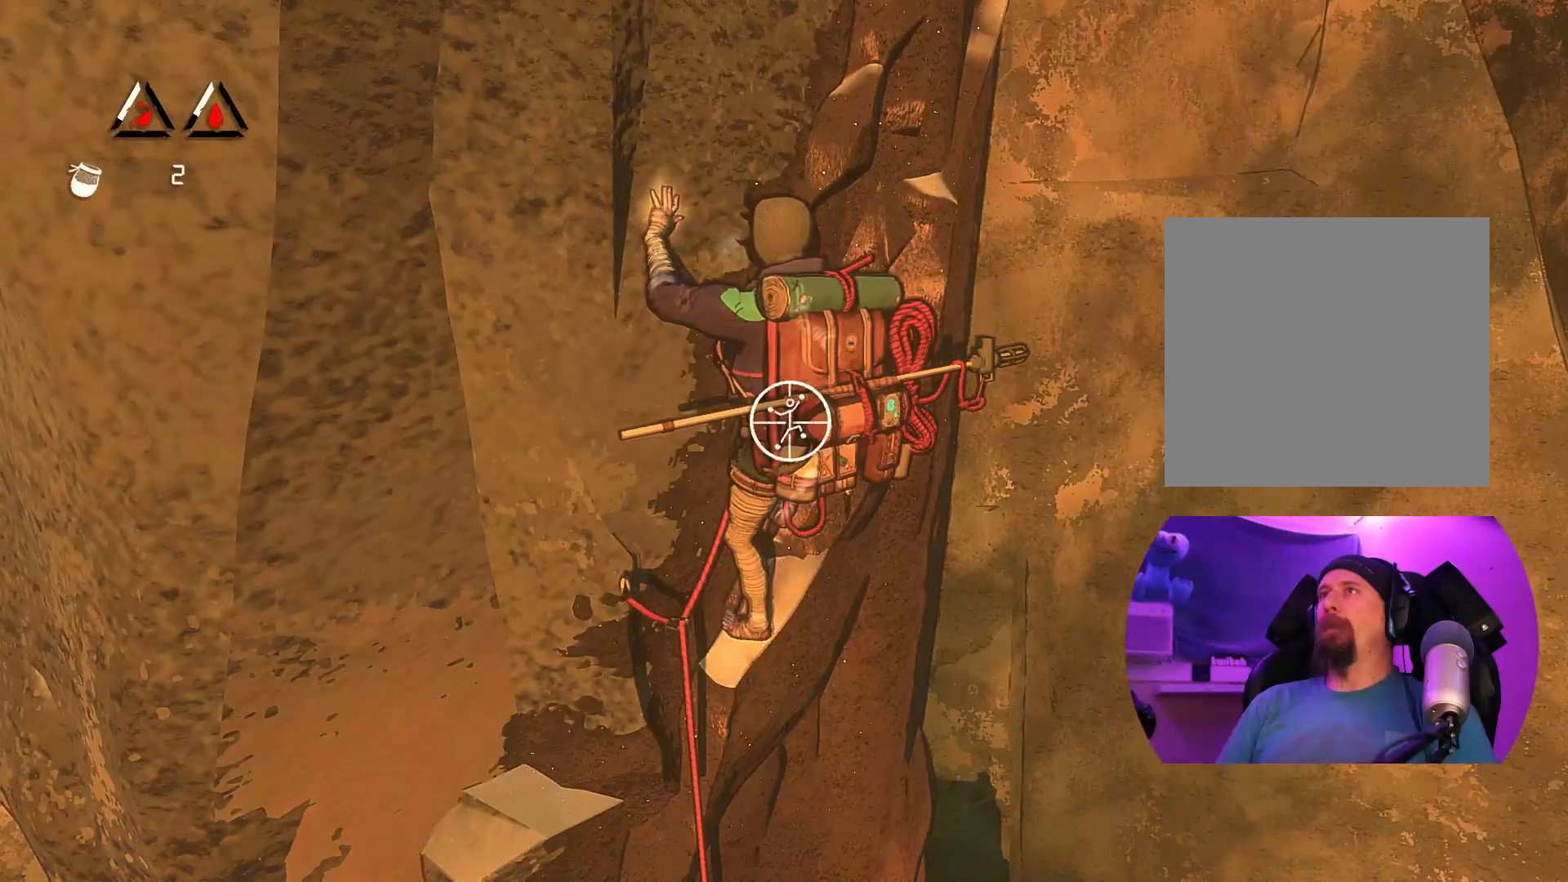
{"buttons": [], "left_stick": "up", "right_stick": "center", "events": [[167, "left_stick", "up"], [500, "R1", "up"]]}
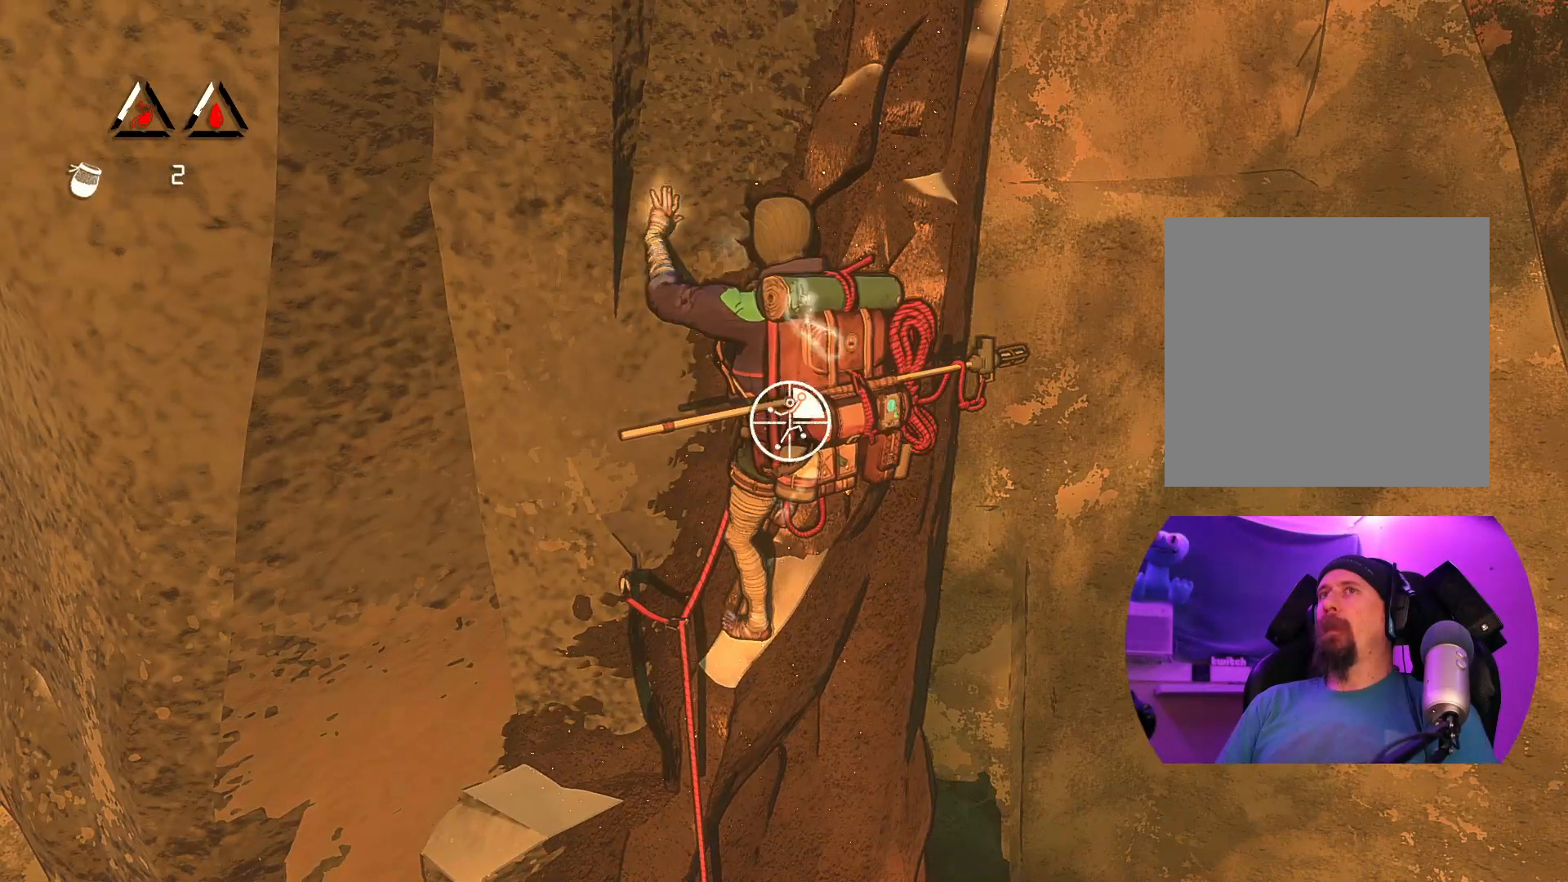
{"buttons": [], "left_stick": "up-right", "right_stick": "center", "events": [[50, "left_stick", "up-right"]]}
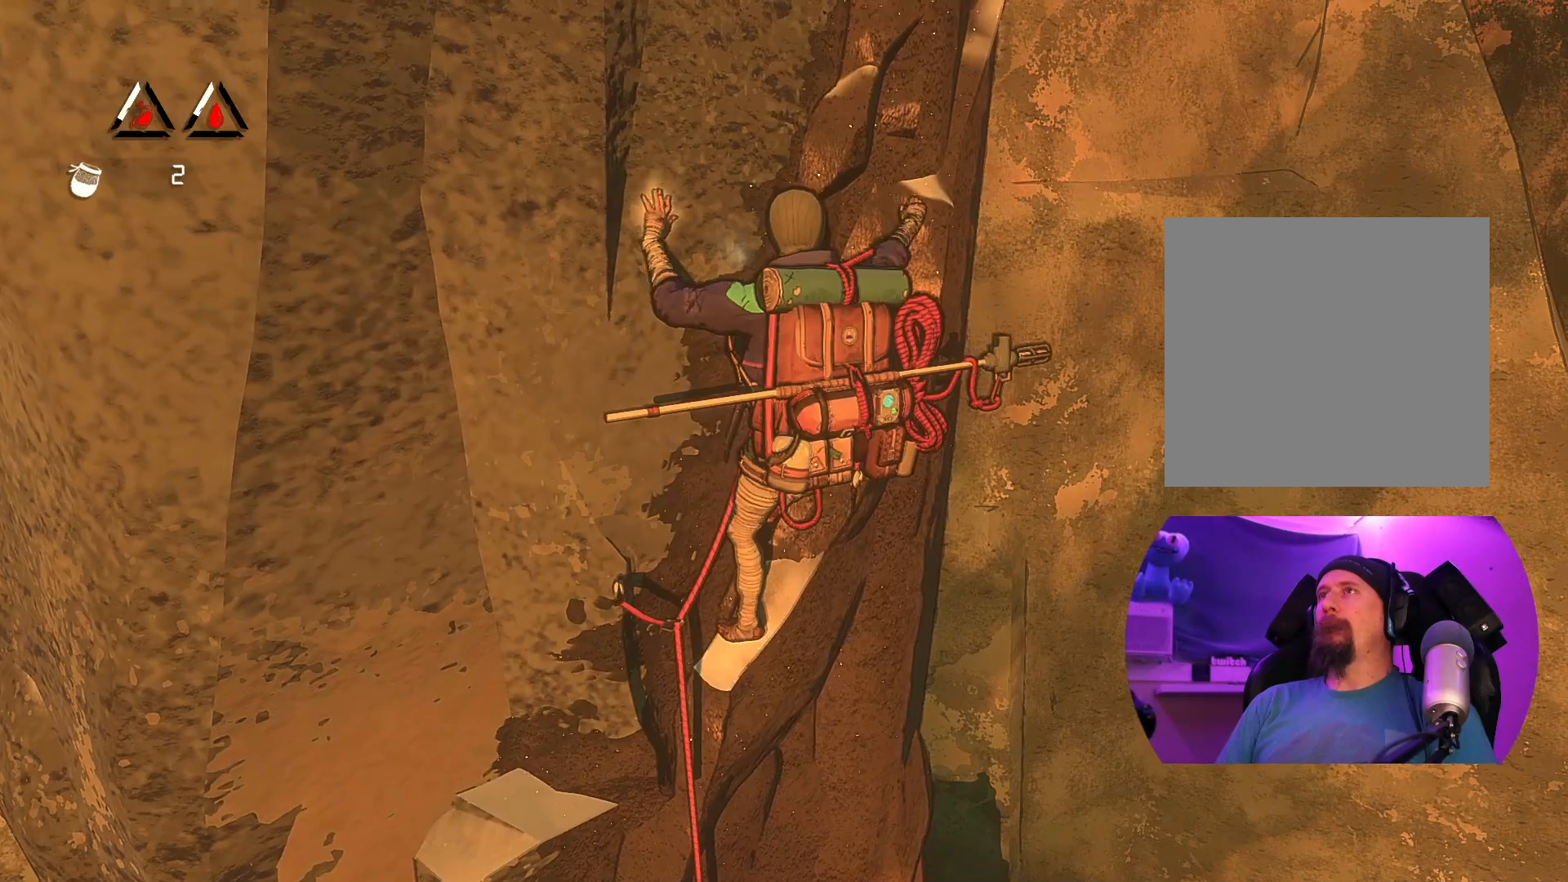
{"buttons": [], "left_stick": "up-right", "right_stick": "center", "events": [[150, "left_stick", "up"], [450, "left_stick", "up-right"]]}
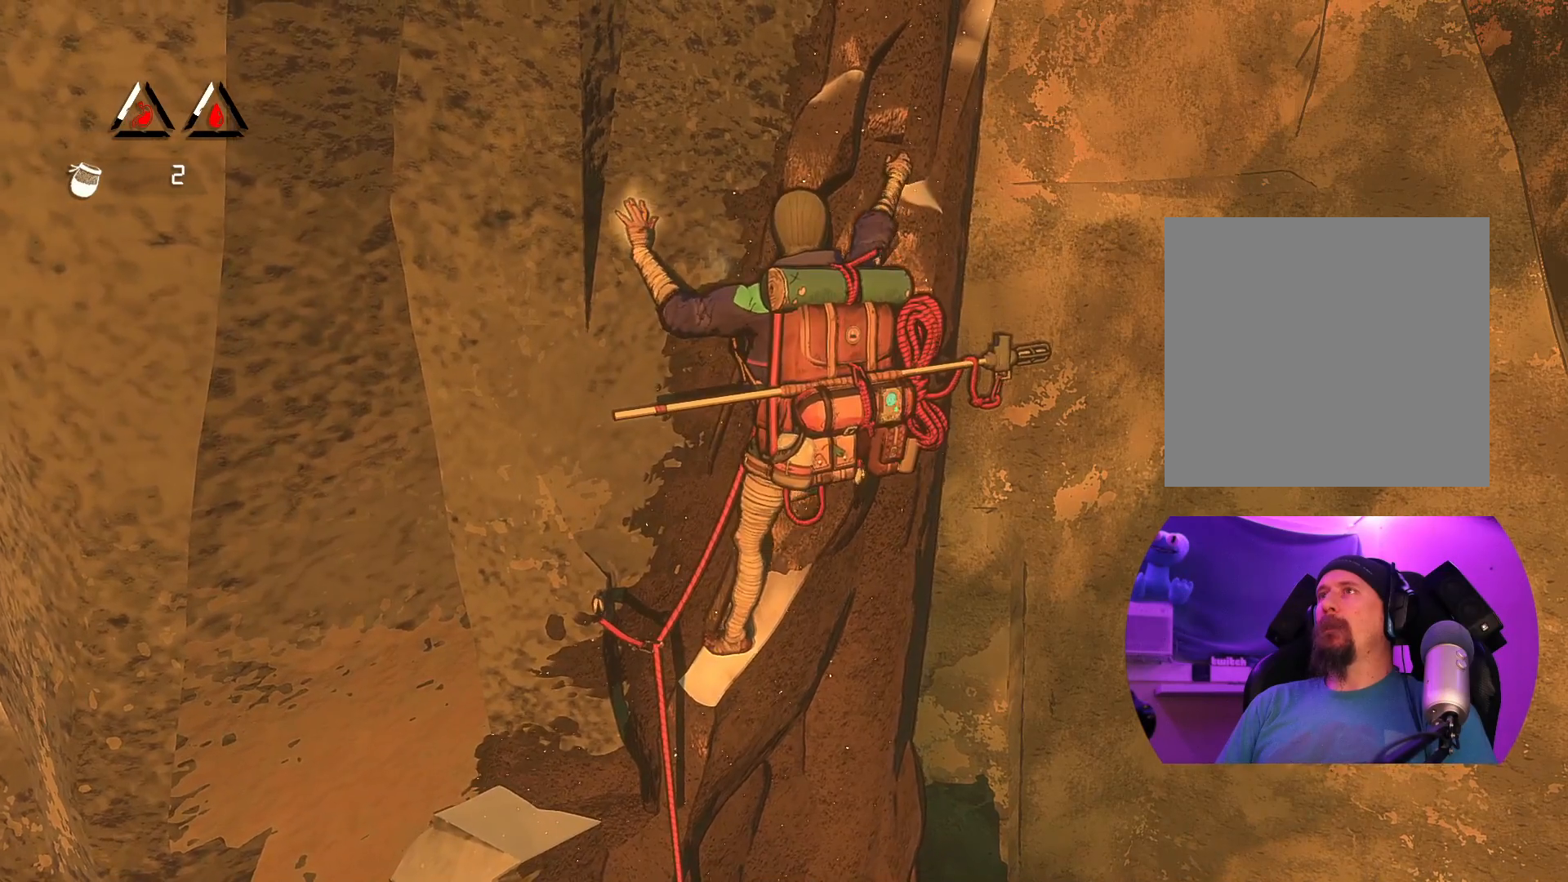
{"buttons": ["R1"], "left_stick": "up", "right_stick": "center", "events": [[383, "R1", "down"], [383, "left_stick", "up"]]}
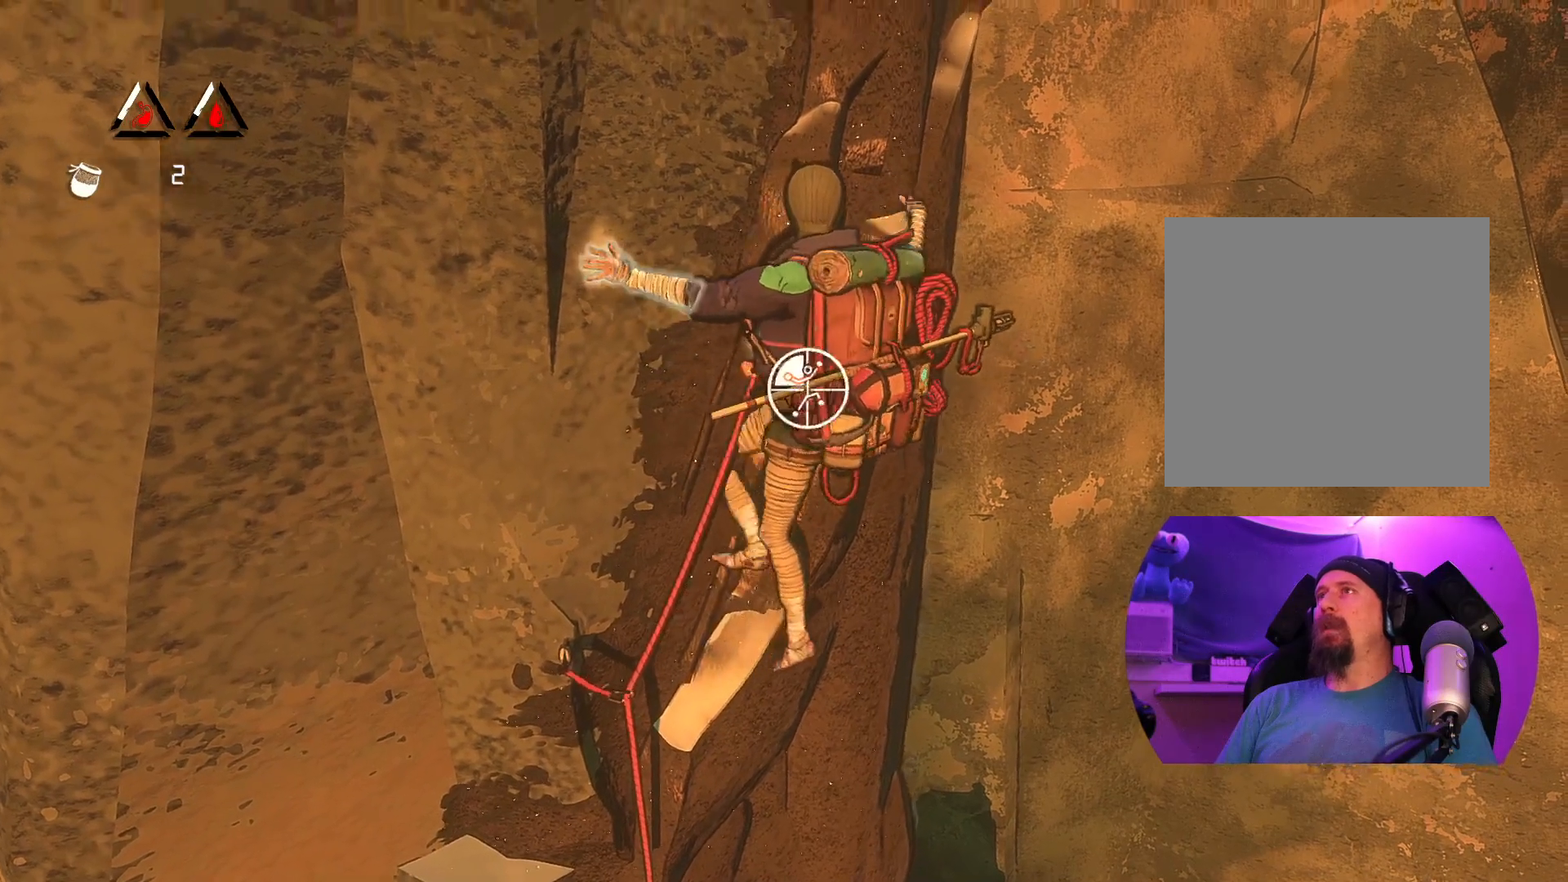
{"buttons": ["R1"], "left_stick": "center", "right_stick": "center", "events": [[167, "left_stick", "center"]]}
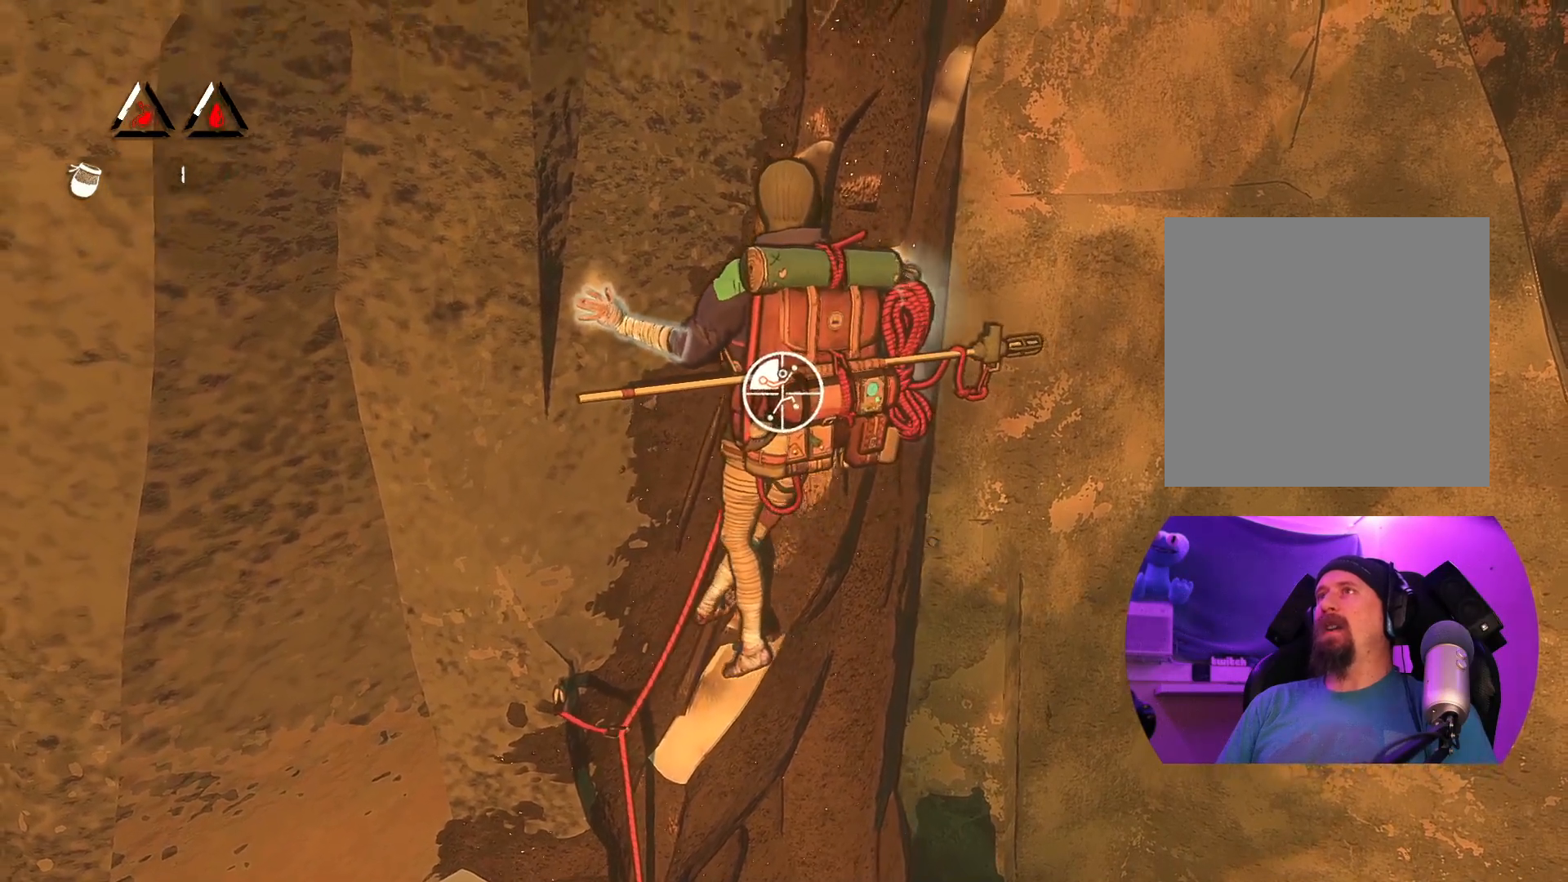
{"buttons": ["R1"], "left_stick": "down", "right_stick": "up", "events": [[267, "right_stick", "up-right"], [417, "left_stick", "down"], [450, "right_stick", "up"]]}
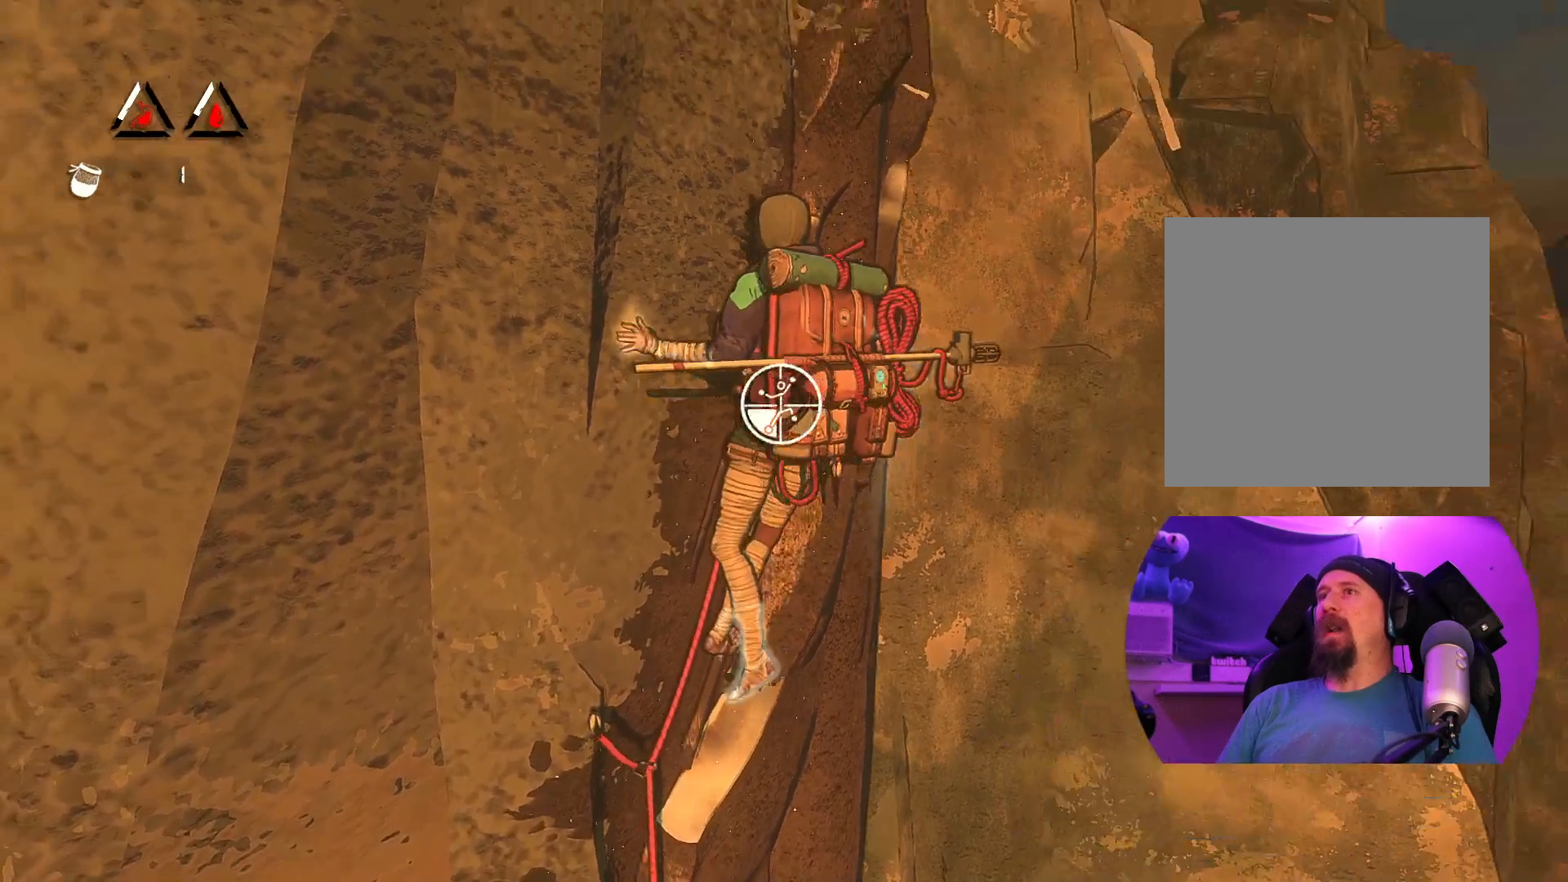
{"buttons": ["R1"], "left_stick": "down-left", "right_stick": "up-left", "events": [[200, "left_stick", "down-left"], [367, "right_stick", "up-left"]]}
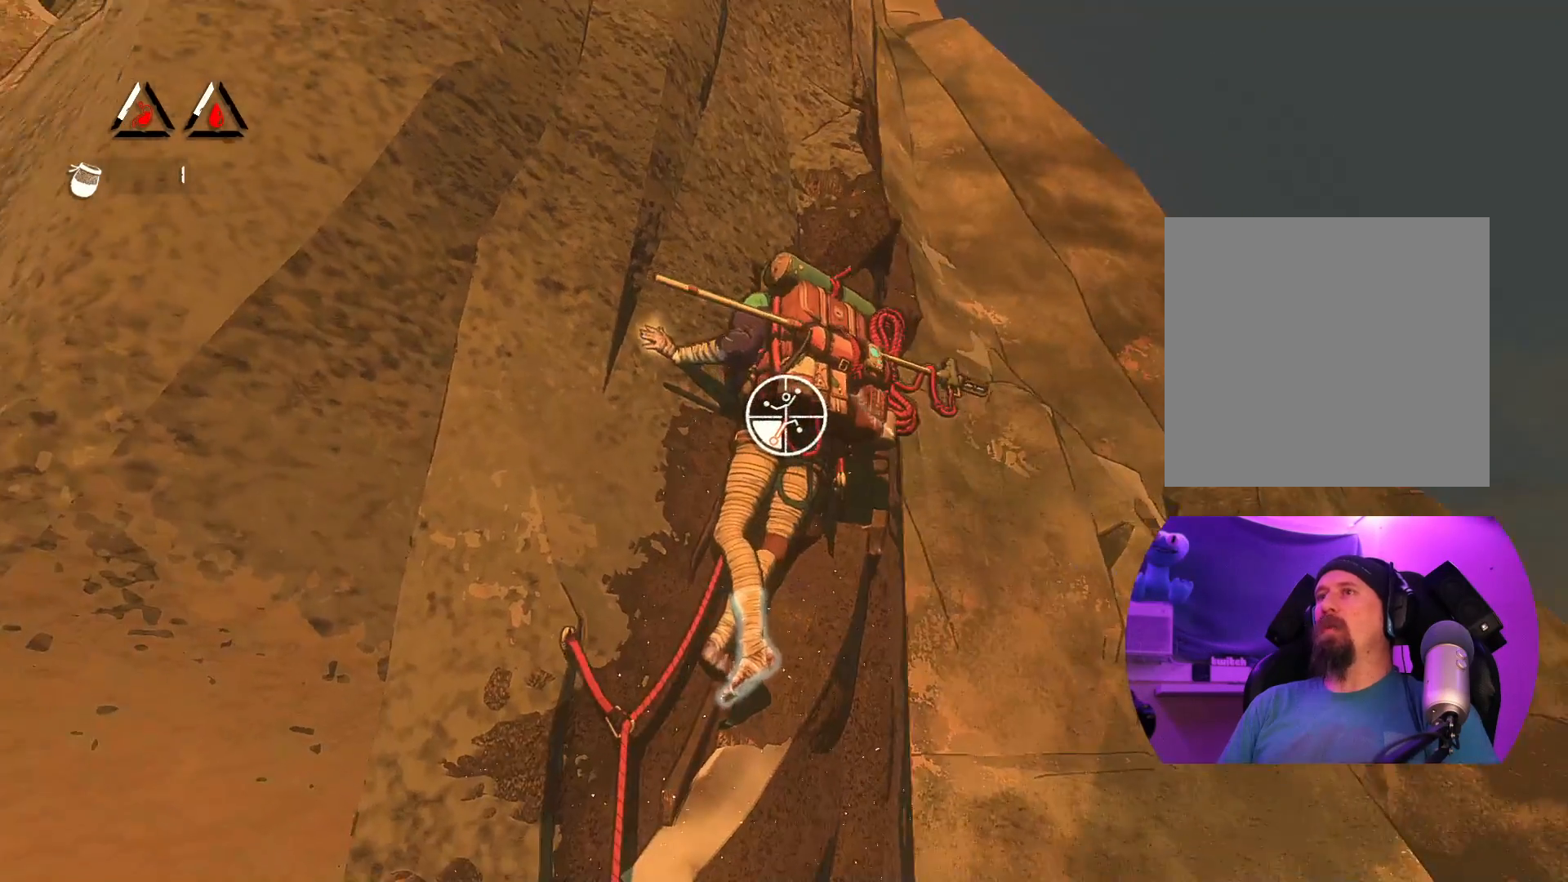
{"buttons": ["R1"], "left_stick": "up-left", "right_stick": "center", "events": [[150, "left_stick", "left"], [283, "right_stick", "center"], [300, "left_stick", "up-left"]]}
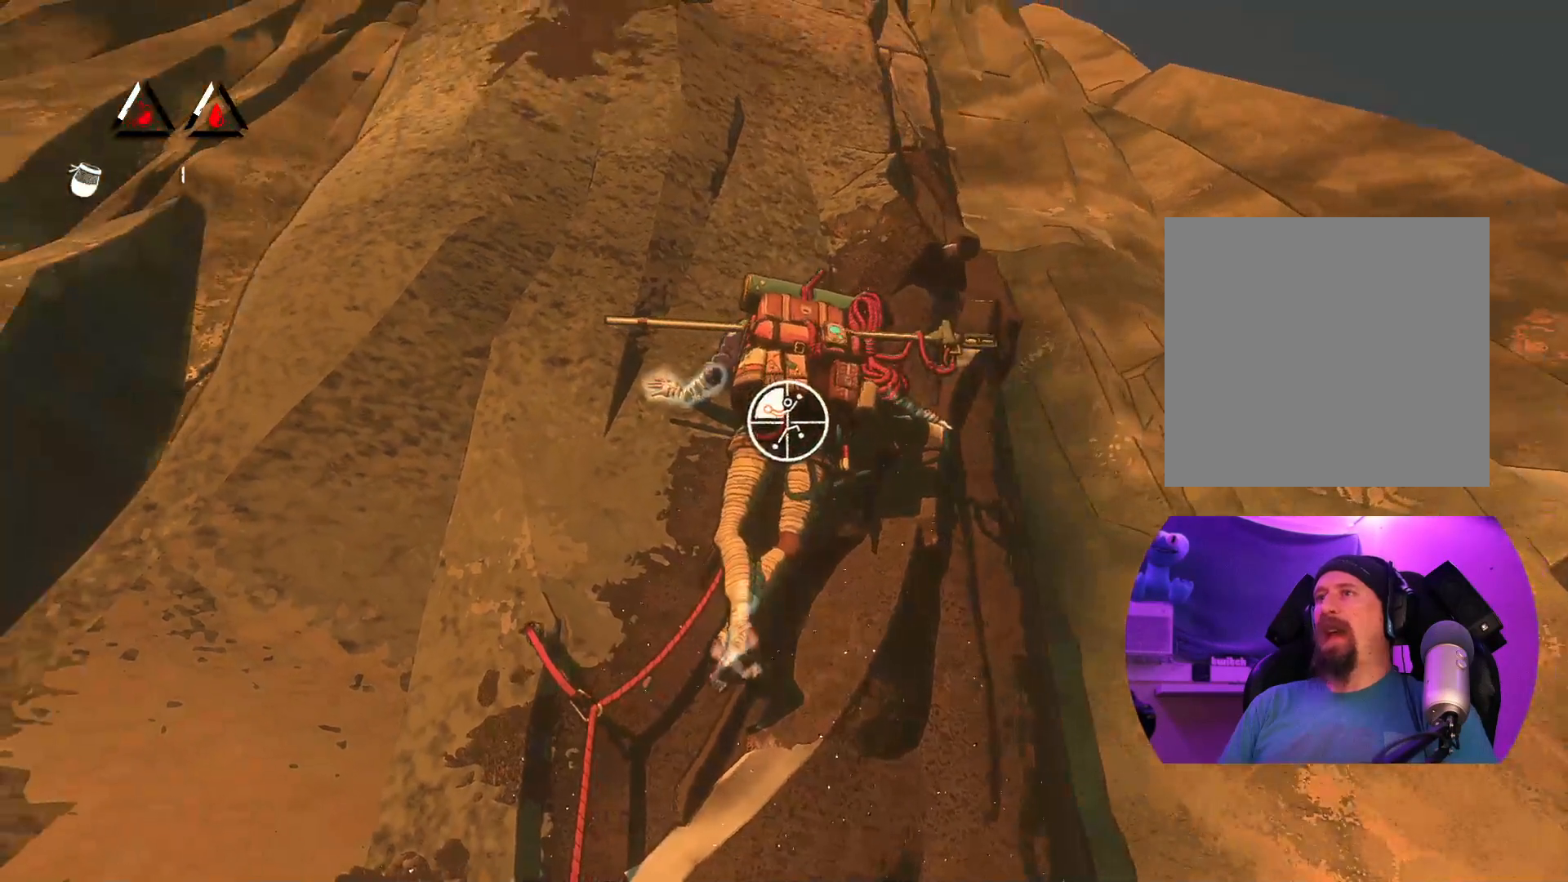
{"buttons": [], "left_stick": "center", "right_stick": "center", "events": [[17, "R1", "up"], [317, "left_stick", "center"]]}
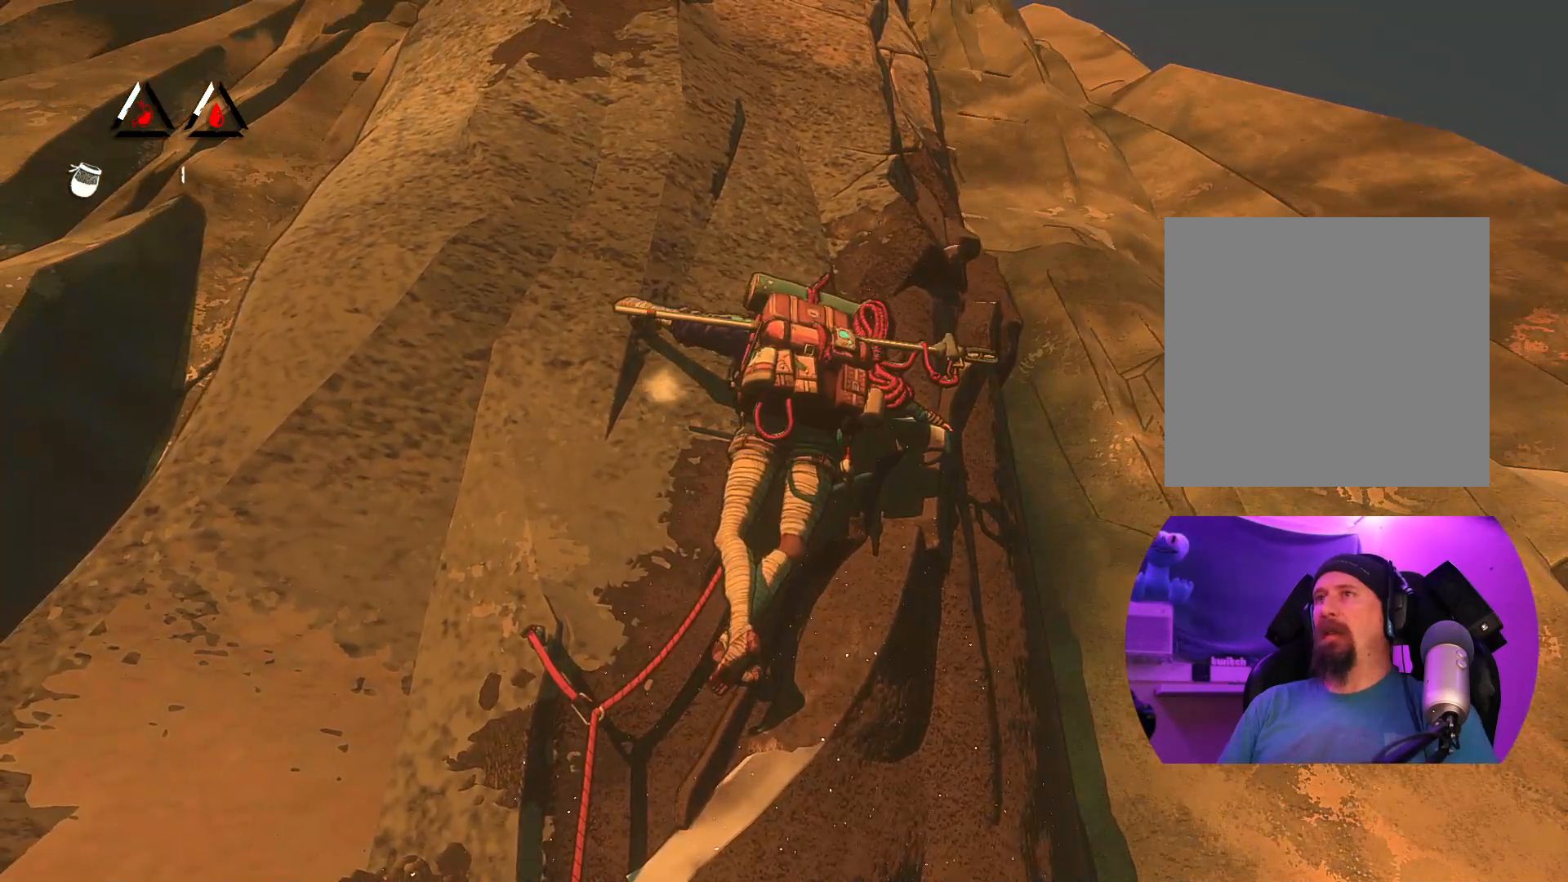
{"buttons": [], "left_stick": "center", "right_stick": "center", "events": [[17, "left_stick", "right"], [267, "left_stick", "down"], [483, "left_stick", "center"]]}
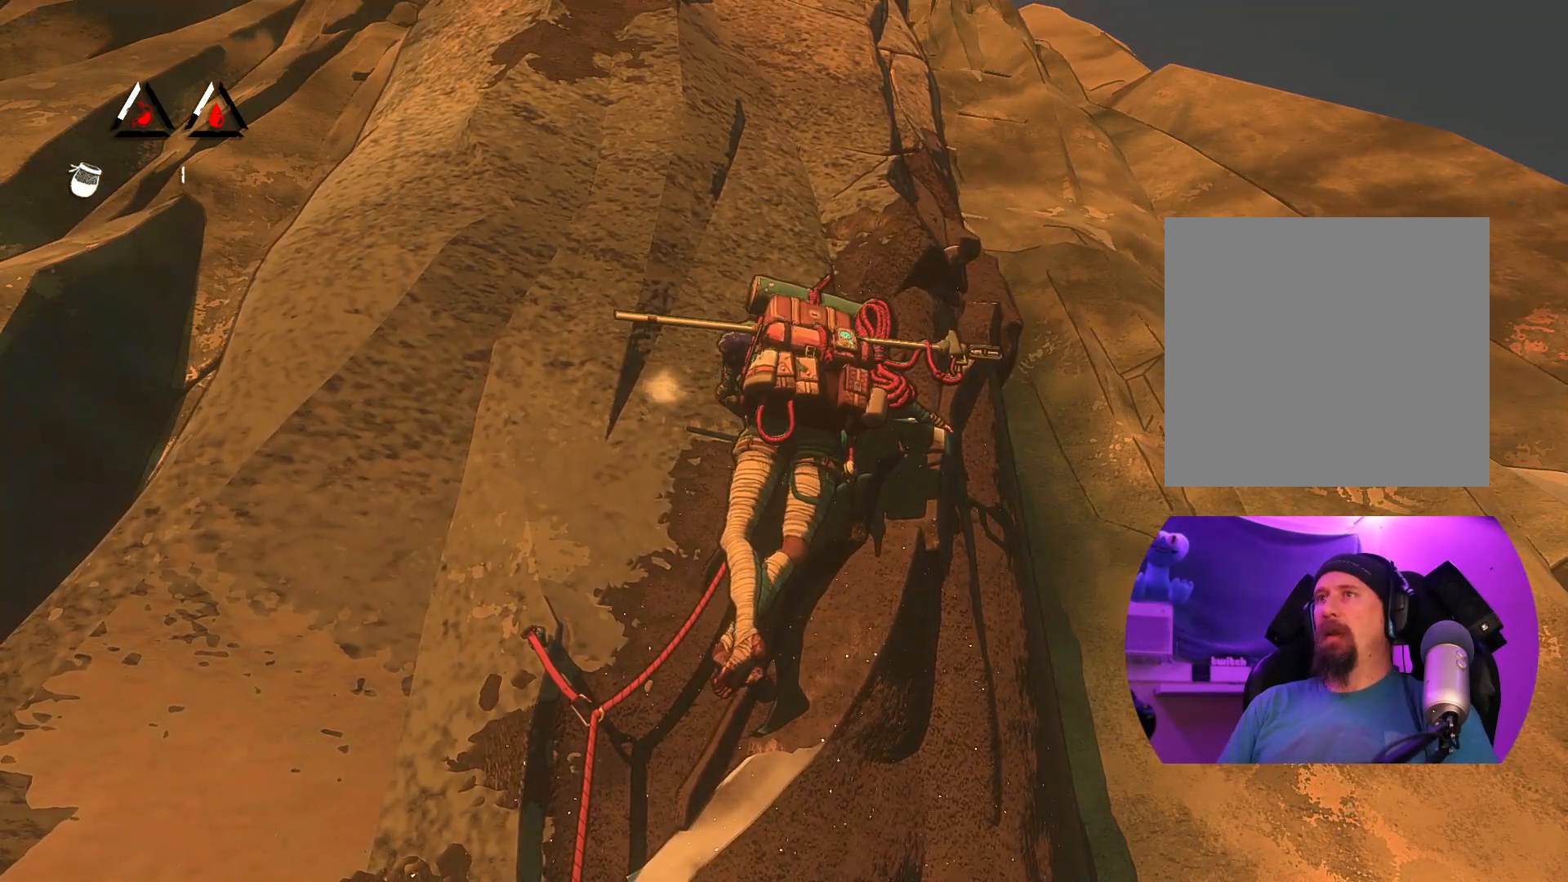
{"buttons": ["R1"], "left_stick": "down-left", "right_stick": "center", "events": [[67, "R1", "down"], [400, "left_stick", "down-left"]]}
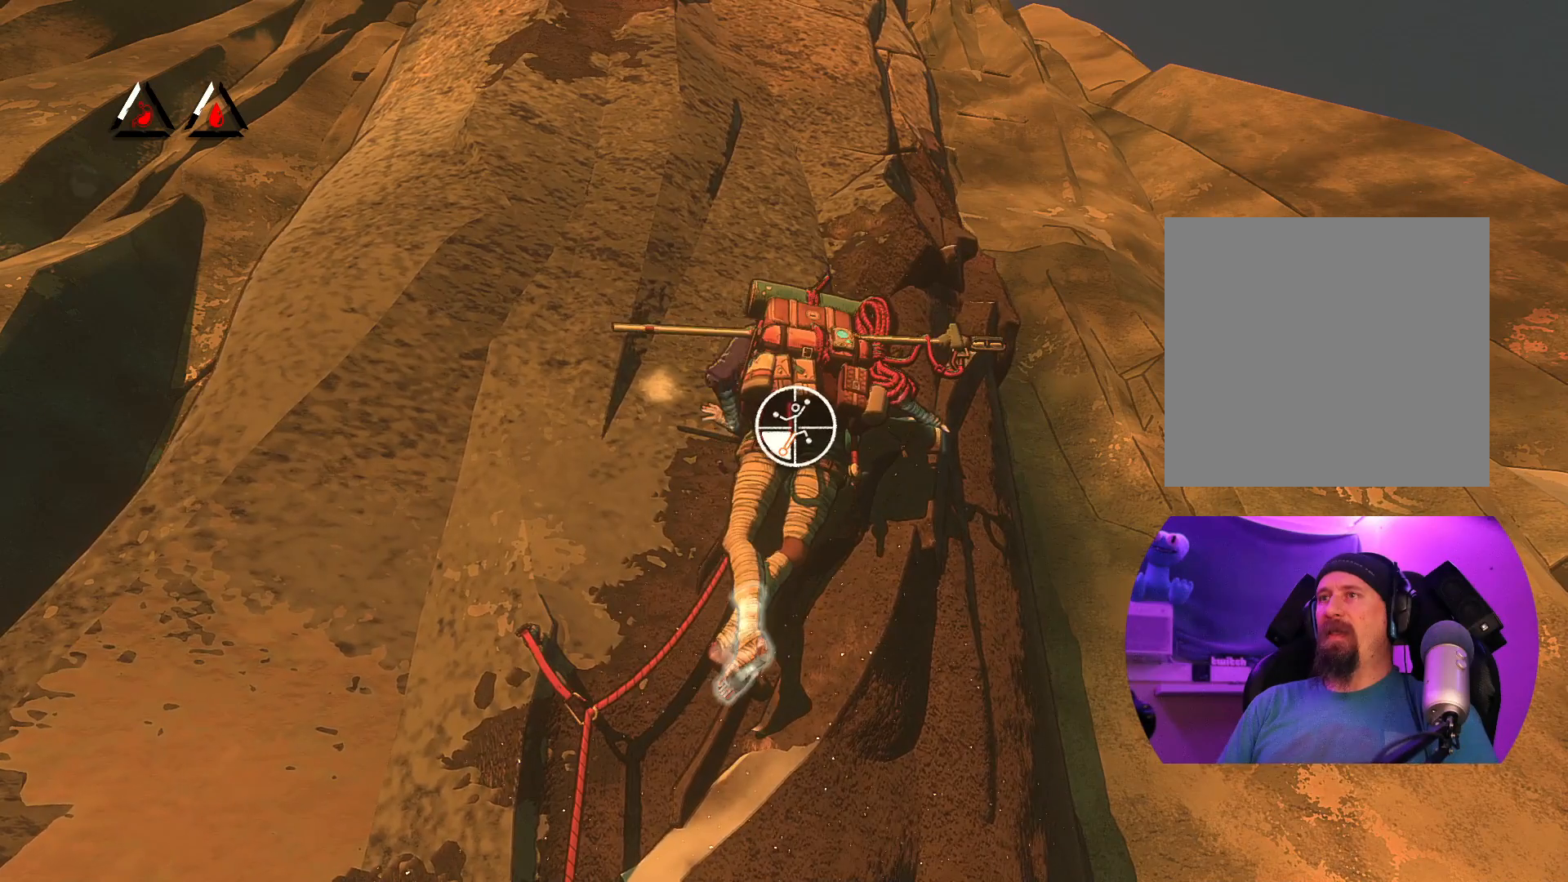
{"buttons": [], "left_stick": "up-left", "right_stick": "center", "events": [[267, "left_stick", "left"], [383, "R1", "up"], [467, "left_stick", "up-left"]]}
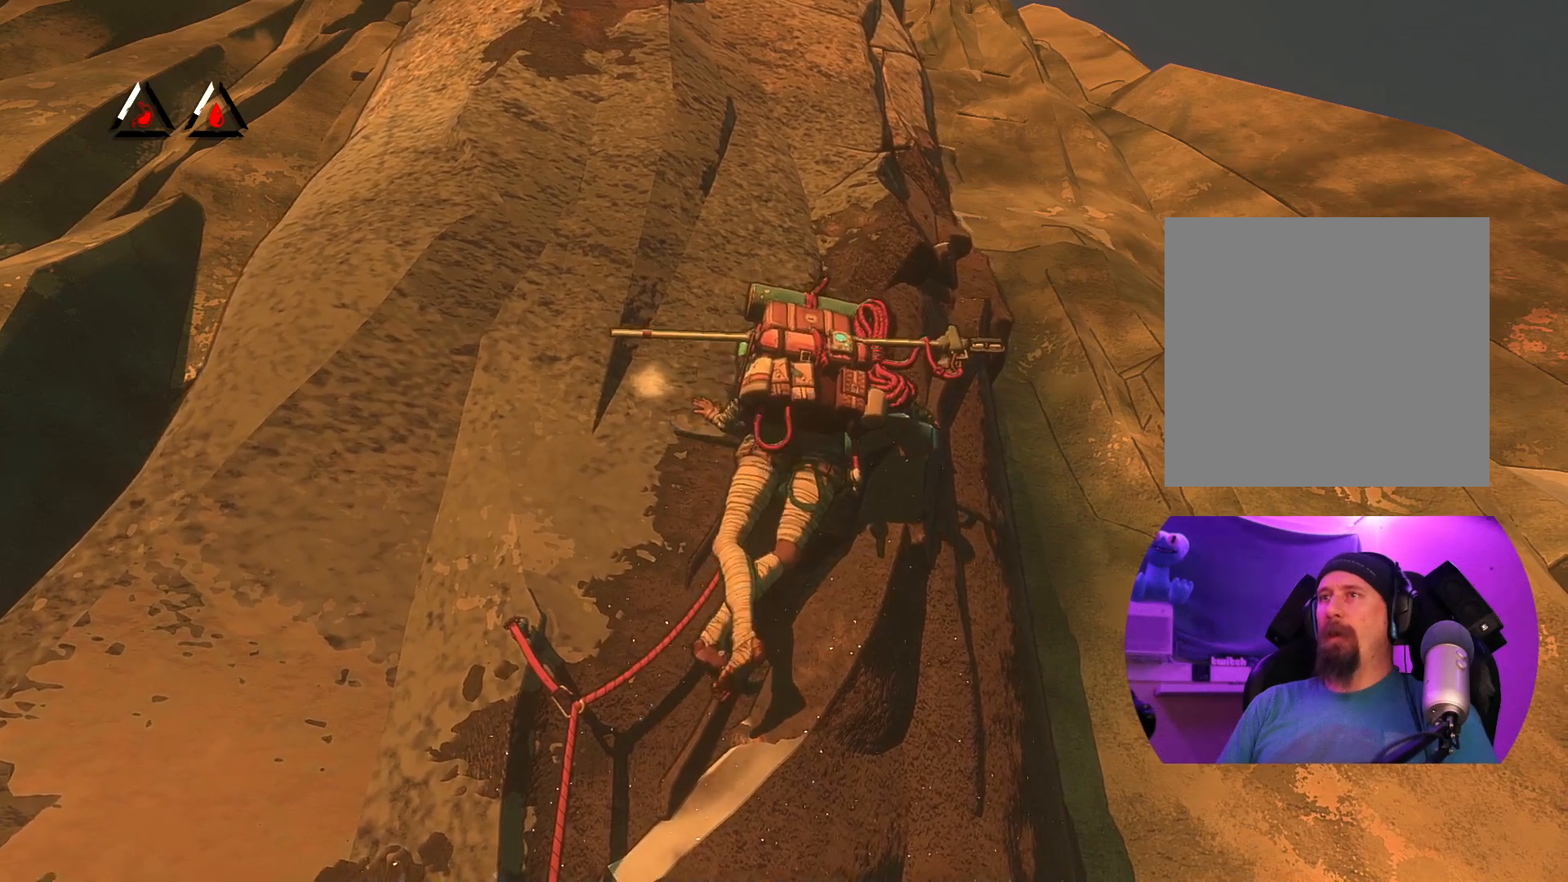
{"buttons": [], "left_stick": "up-right", "right_stick": "center", "events": [[133, "left_stick", "up"], [367, "left_stick", "up-right"]]}
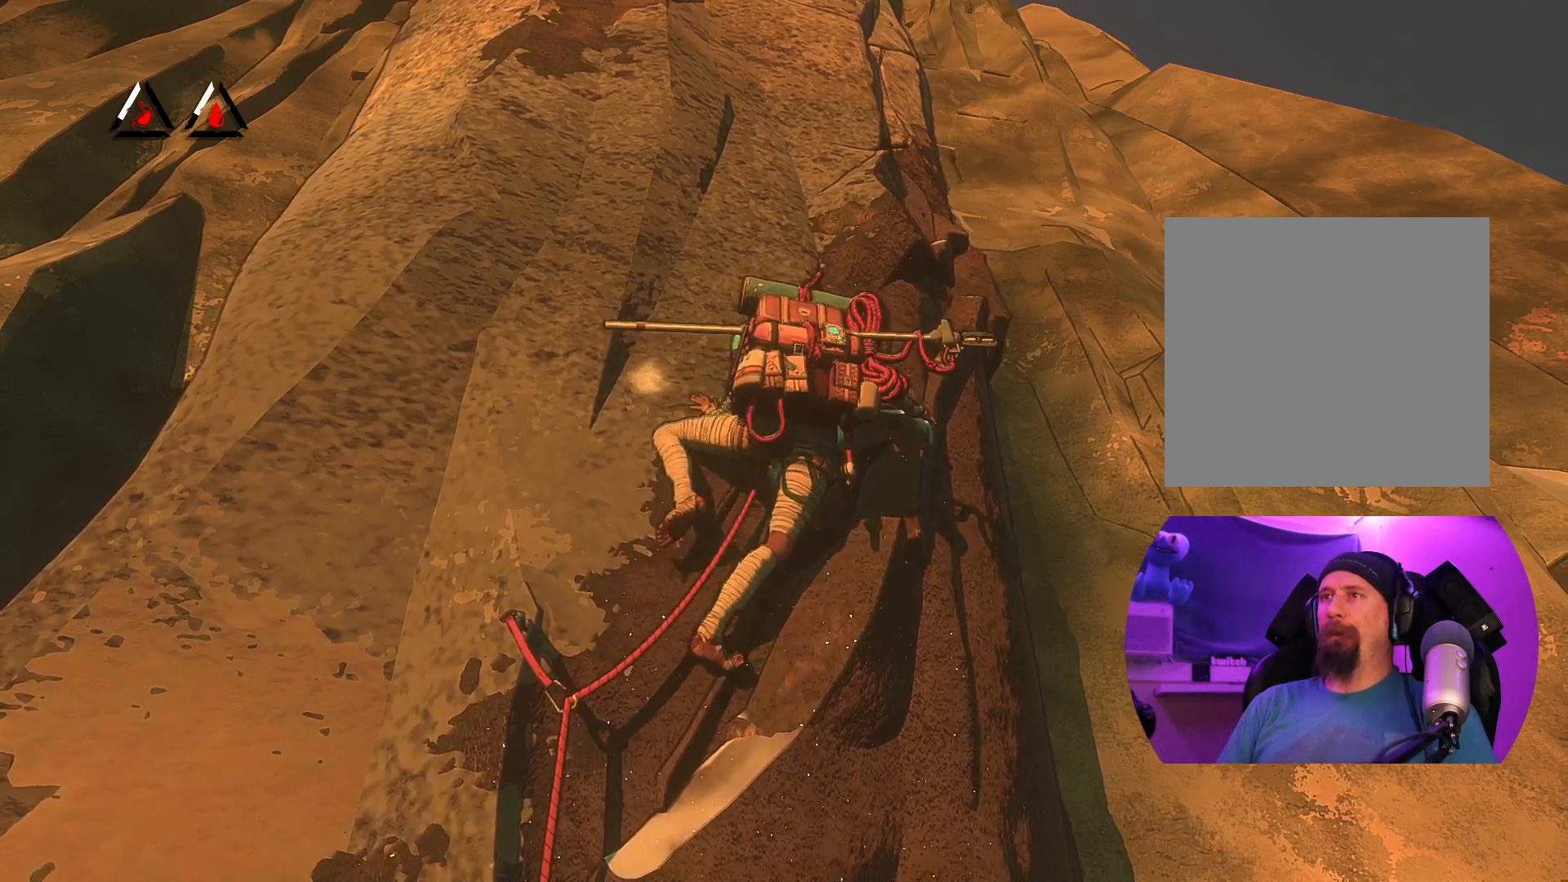
{"buttons": ["R1"], "left_stick": "center", "right_stick": "center", "events": [[100, "left_stick", "center"], [200, "R1", "down"]]}
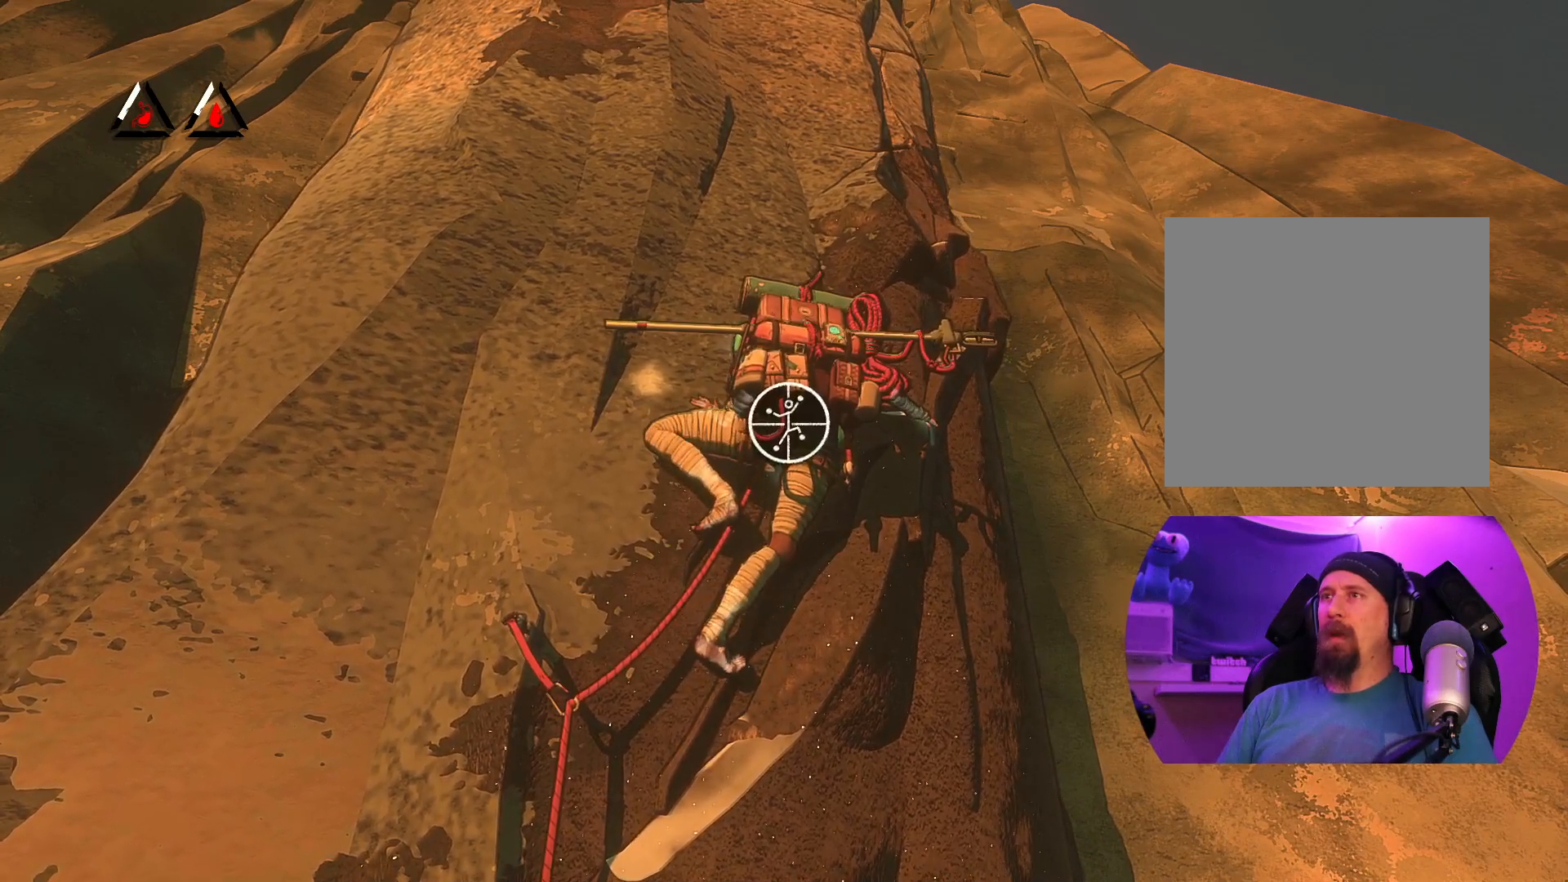
{"buttons": ["R1"], "left_stick": "center", "right_stick": "down-left", "events": [[300, "right_stick", "down-left"]]}
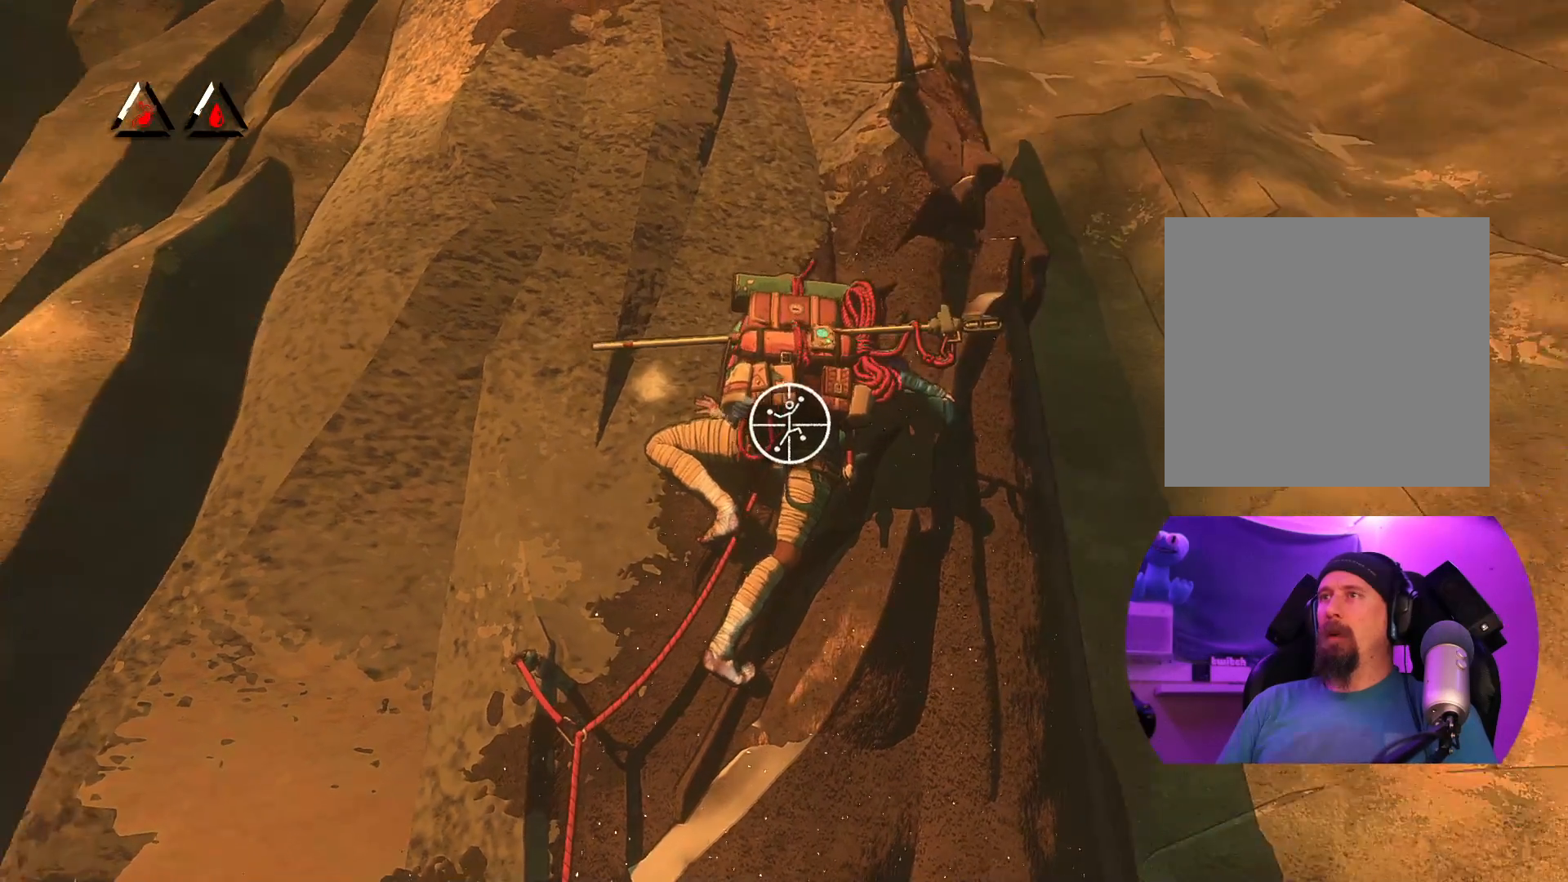
{"buttons": ["R1"], "left_stick": "center", "right_stick": "down-right", "events": [[150, "right_stick", "down"], [350, "right_stick", "down-right"]]}
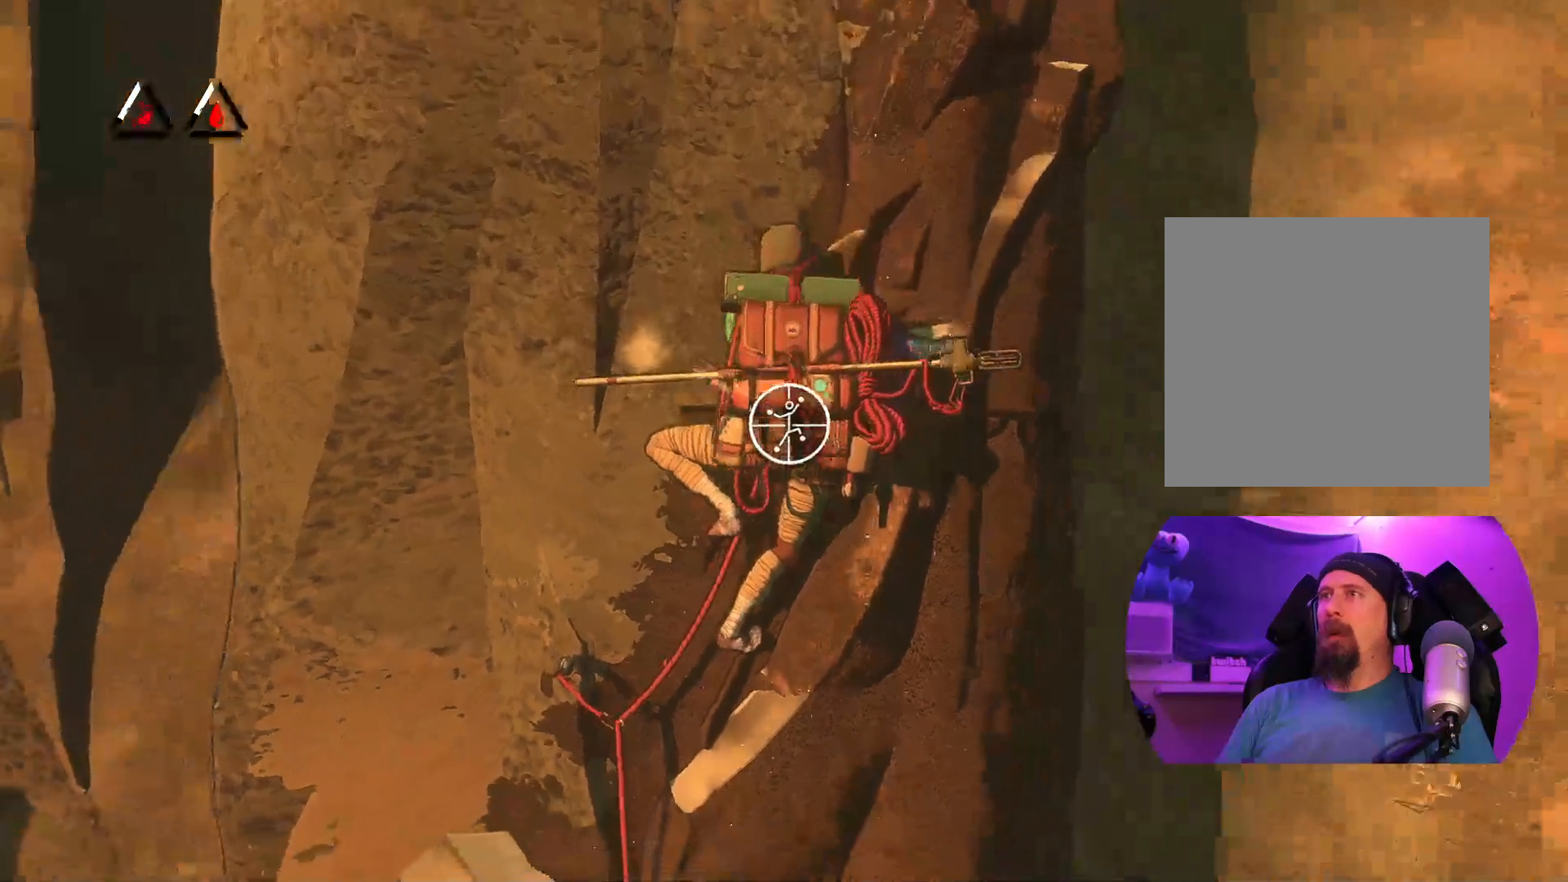
{"buttons": [], "left_stick": "up-right", "right_stick": "center", "events": [[100, "left_stick", "up-left"], [183, "right_stick", "center"], [267, "left_stick", "up"], [333, "R1", "up"], [417, "left_stick", "up-right"]]}
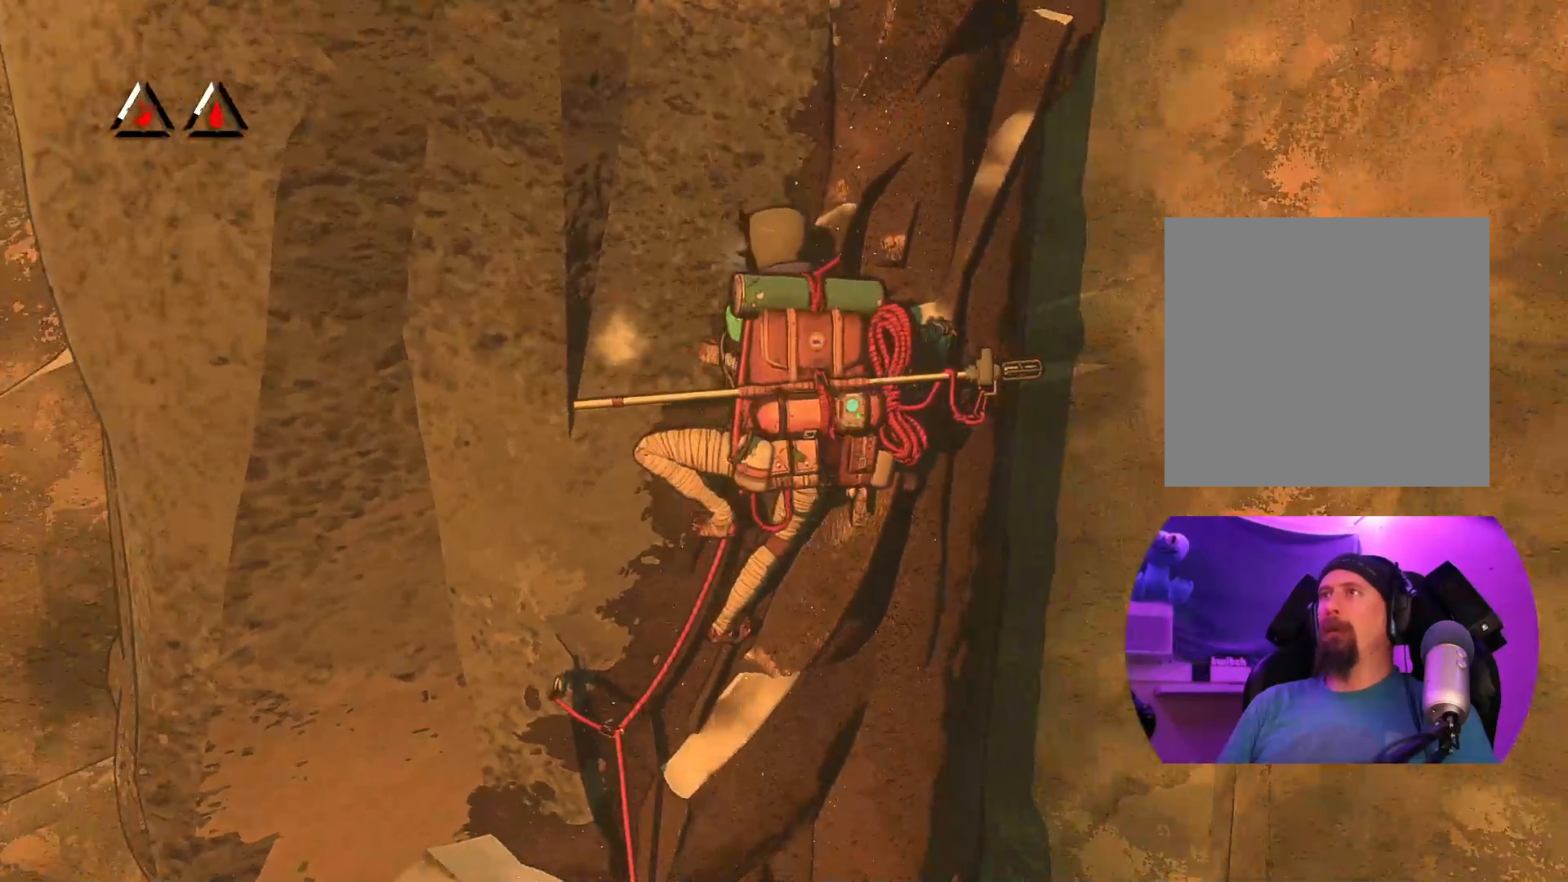
{"buttons": [], "left_stick": "up-right", "right_stick": "center", "events": []}
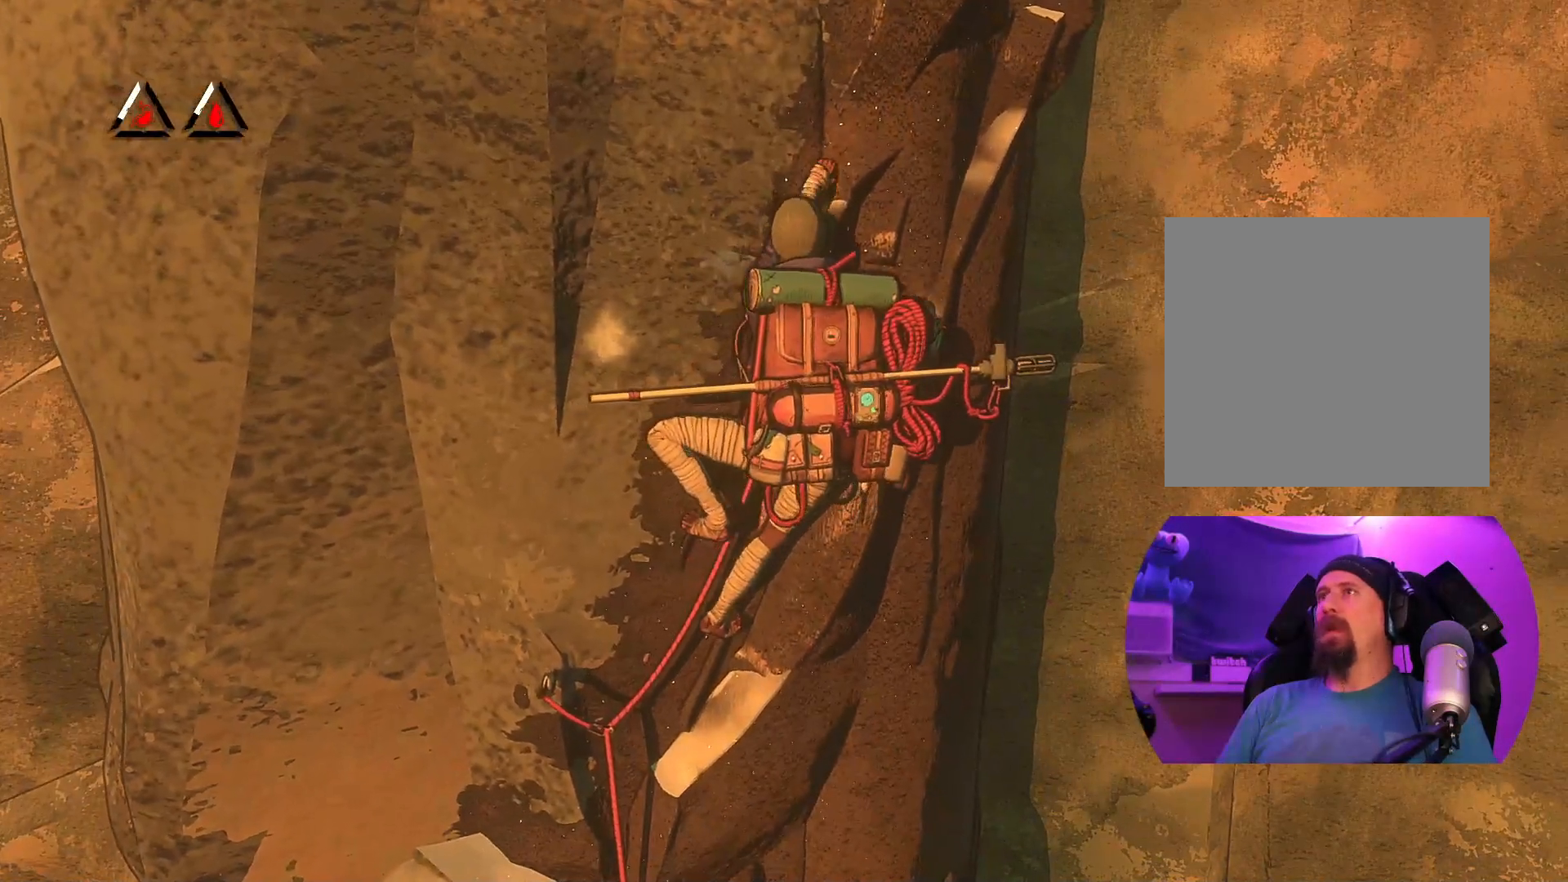
{"buttons": ["R1"], "left_stick": "up", "right_stick": "center", "events": [[317, "R1", "down"], [350, "left_stick", "up"]]}